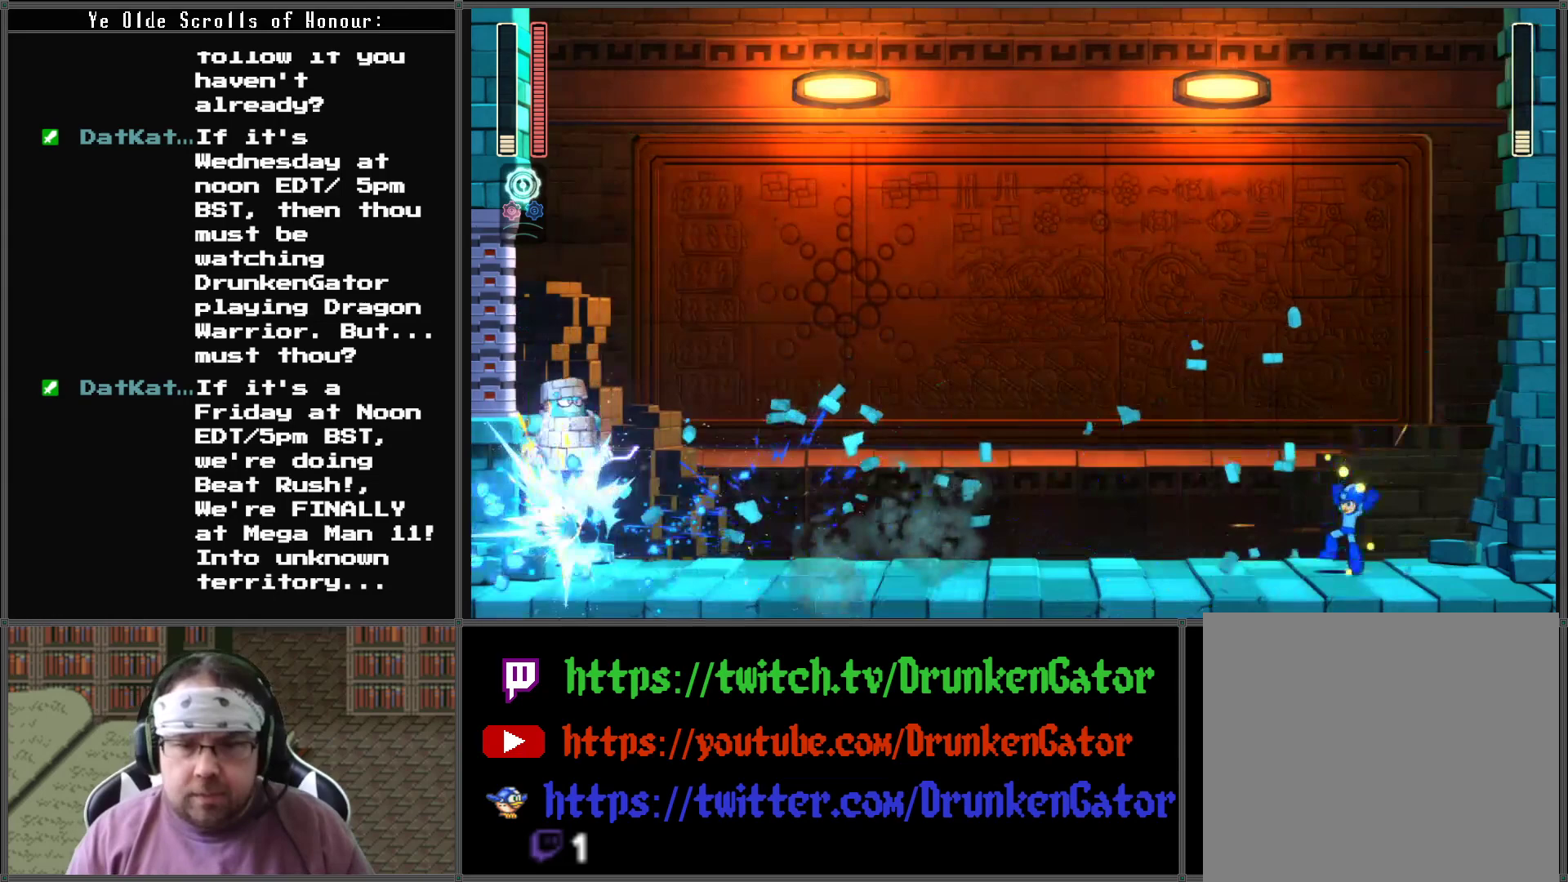
Gameplay with a controller (Xbox layout); each line is a JSON object with the inputs held at the frame after it. "events" lists button and stick changes between this image and that frame as [ms after this image, input, new state], when the widget could be followed in between.
{"buttons": ["X"], "left_stick": "center", "right_stick": "center", "events": [[100, "X", "up"], [200, "X", "down"], [267, "X", "up"], [333, "X", "down"], [400, "X", "up"], [467, "X", "down"]]}
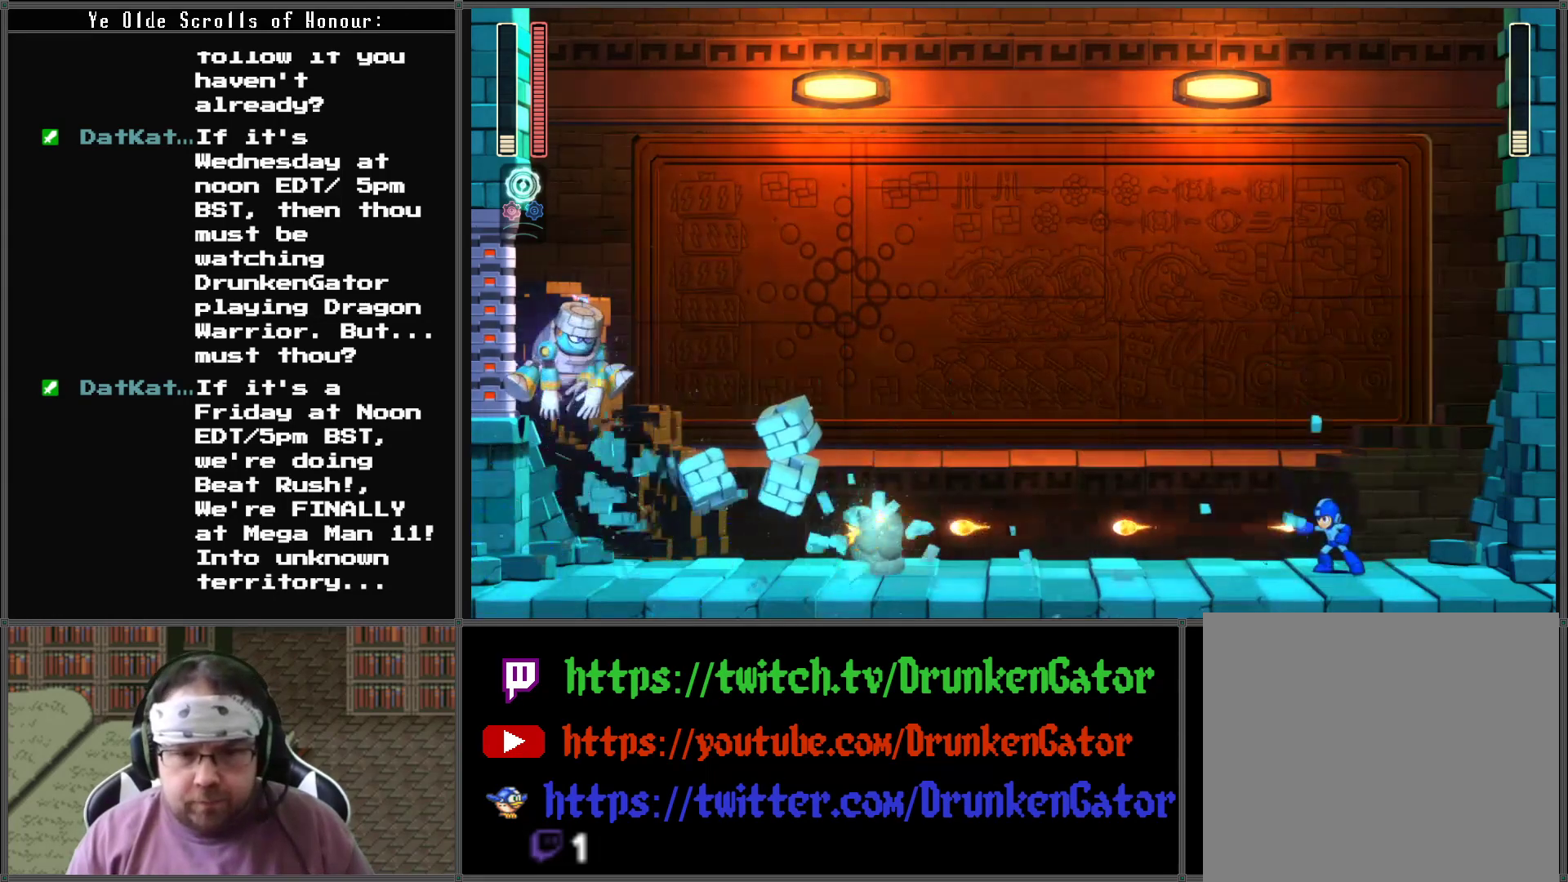
{"buttons": ["X", "DPAD_RIGHT"], "left_stick": "center", "right_stick": "center", "events": [[67, "X", "up"], [100, "X", "down"], [200, "X", "up"], [267, "X", "down"], [333, "X", "up"], [400, "X", "down"], [433, "DPAD_RIGHT", "down"]]}
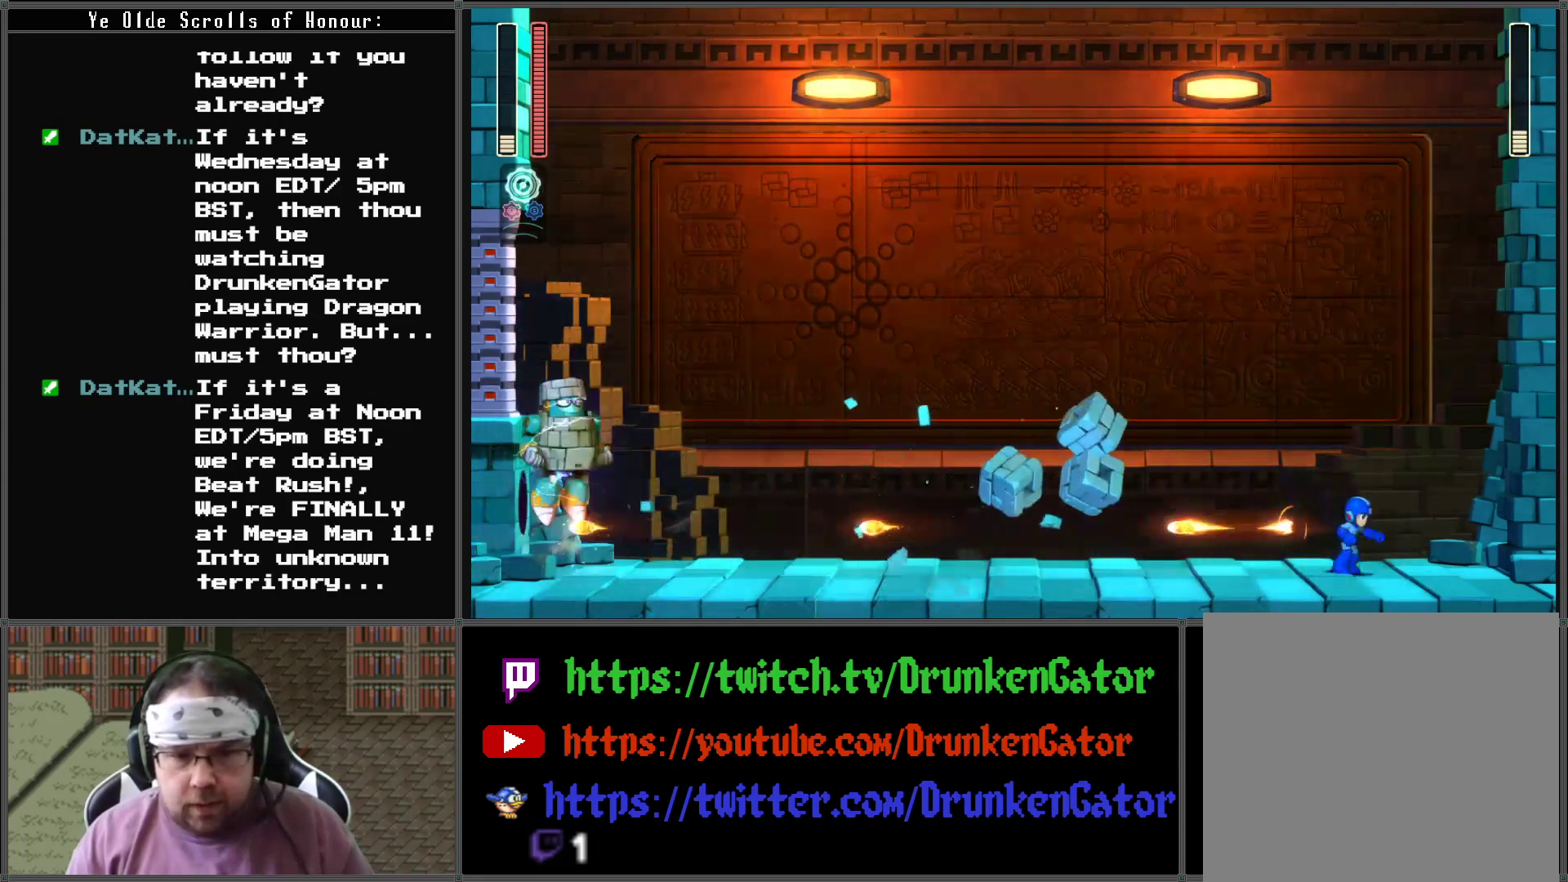
{"buttons": ["A", "X", "DPAD_DOWN", "DPAD_LEFT"], "left_stick": "center", "right_stick": "center", "events": [[300, "DPAD_DOWN", "down"], [300, "DPAD_LEFT", "down"], [300, "DPAD_RIGHT", "up"], [367, "A", "down"]]}
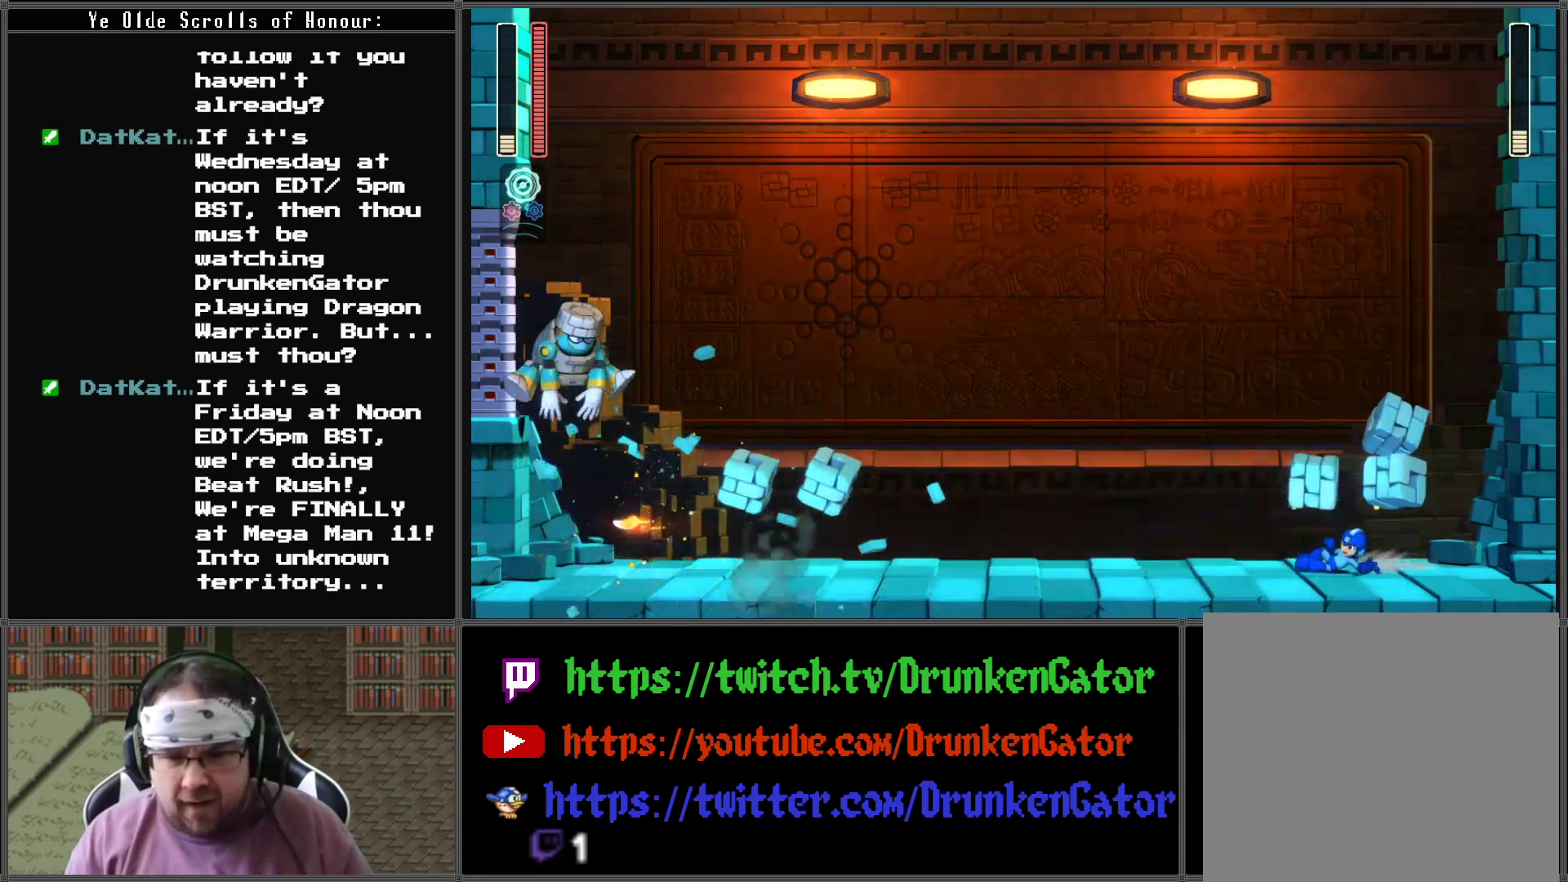
{"buttons": ["A", "X", "DPAD_RIGHT"], "left_stick": "center", "right_stick": "center", "events": [[133, "A", "up"], [133, "DPAD_DOWN", "up"], [133, "DPAD_LEFT", "up"], [133, "DPAD_RIGHT", "down"], [433, "A", "down"]]}
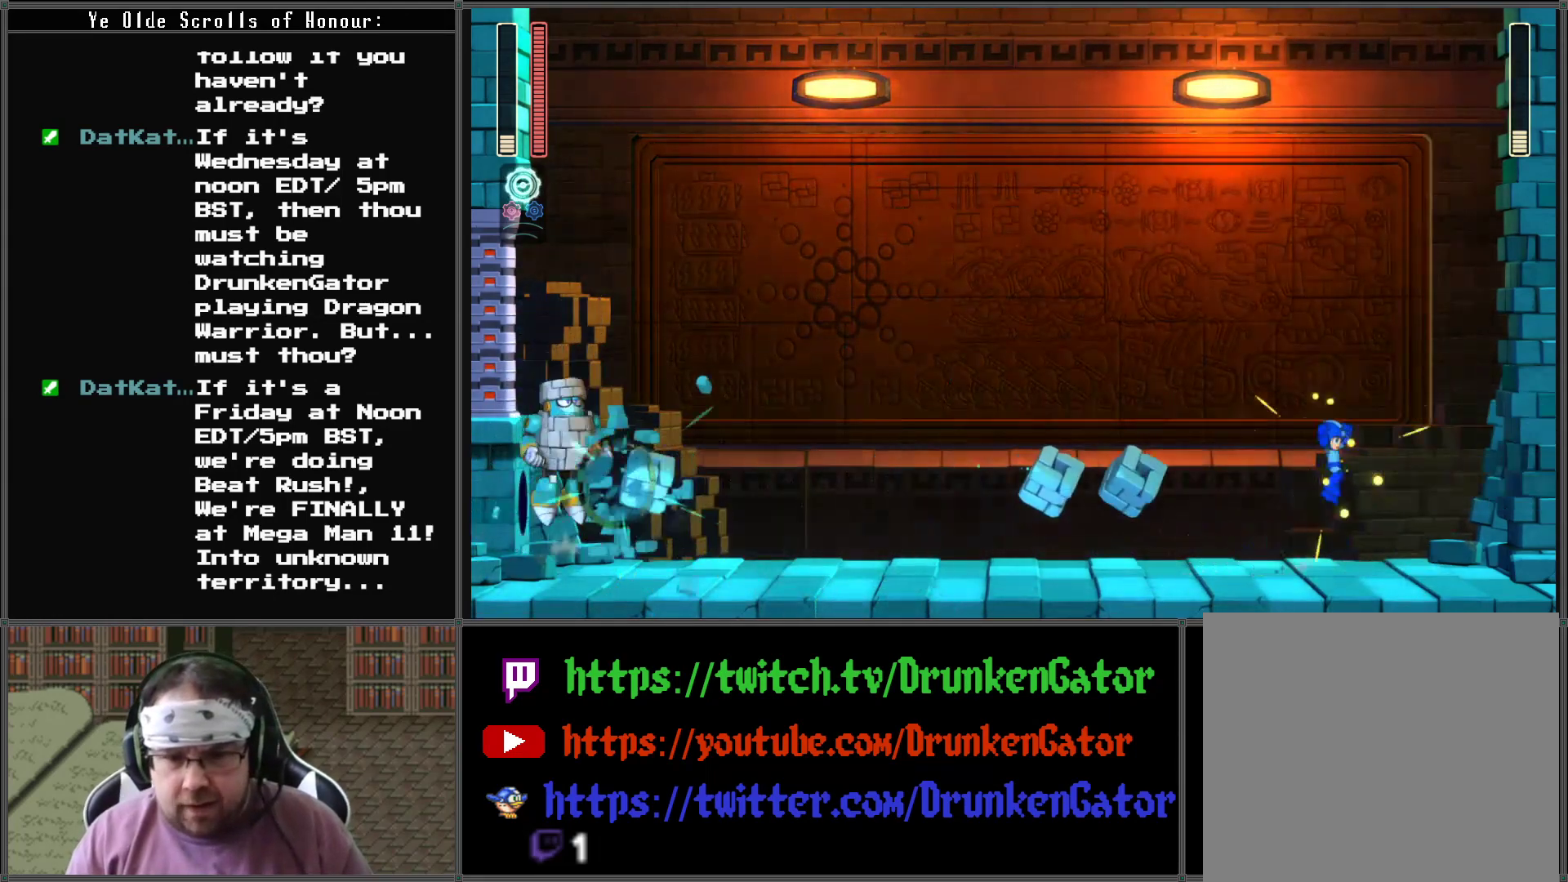
{"buttons": ["X", "DPAD_UP", "DPAD_RIGHT"], "left_stick": "center", "right_stick": "center", "events": [[100, "DPAD_DOWN", "down"], [133, "DPAD_DOWN", "up"], [133, "DPAD_LEFT", "down"], [133, "DPAD_RIGHT", "up"], [467, "DPAD_LEFT", "up"], [500, "A", "up"], [500, "DPAD_RIGHT", "down"], [500, "DPAD_UP", "down"]]}
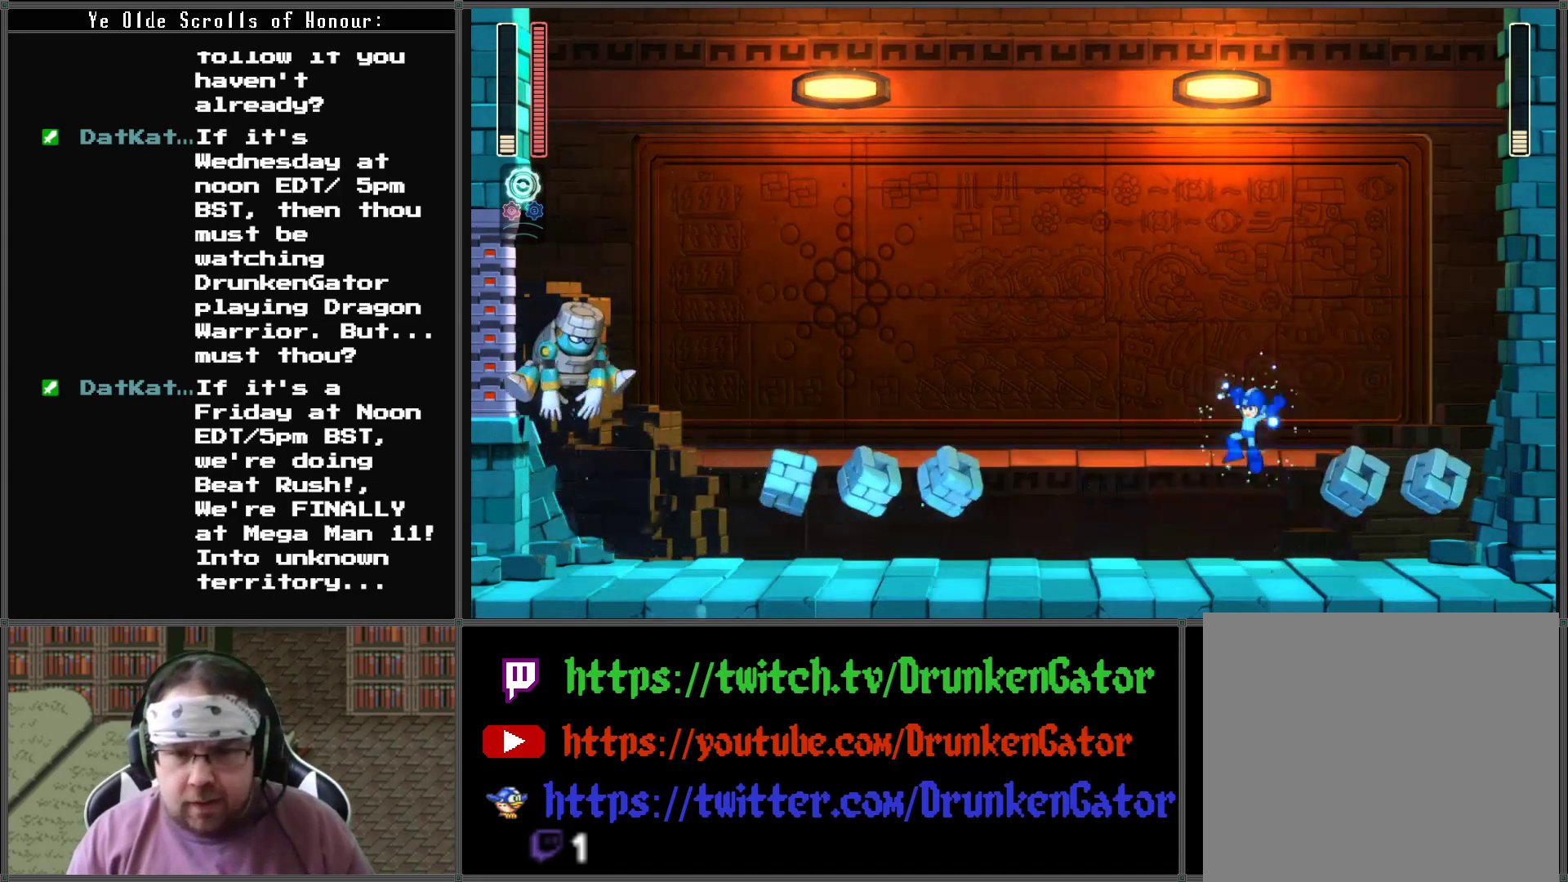
{"buttons": ["A", "X", "DPAD_RIGHT"], "left_stick": "center", "right_stick": "center", "events": [[133, "DPAD_LEFT", "down"], [133, "DPAD_RIGHT", "up"], [133, "DPAD_UP", "up"], [200, "X", "up"], [267, "DPAD_LEFT", "up"], [300, "A", "down"], [300, "X", "down"], [400, "DPAD_RIGHT", "down"]]}
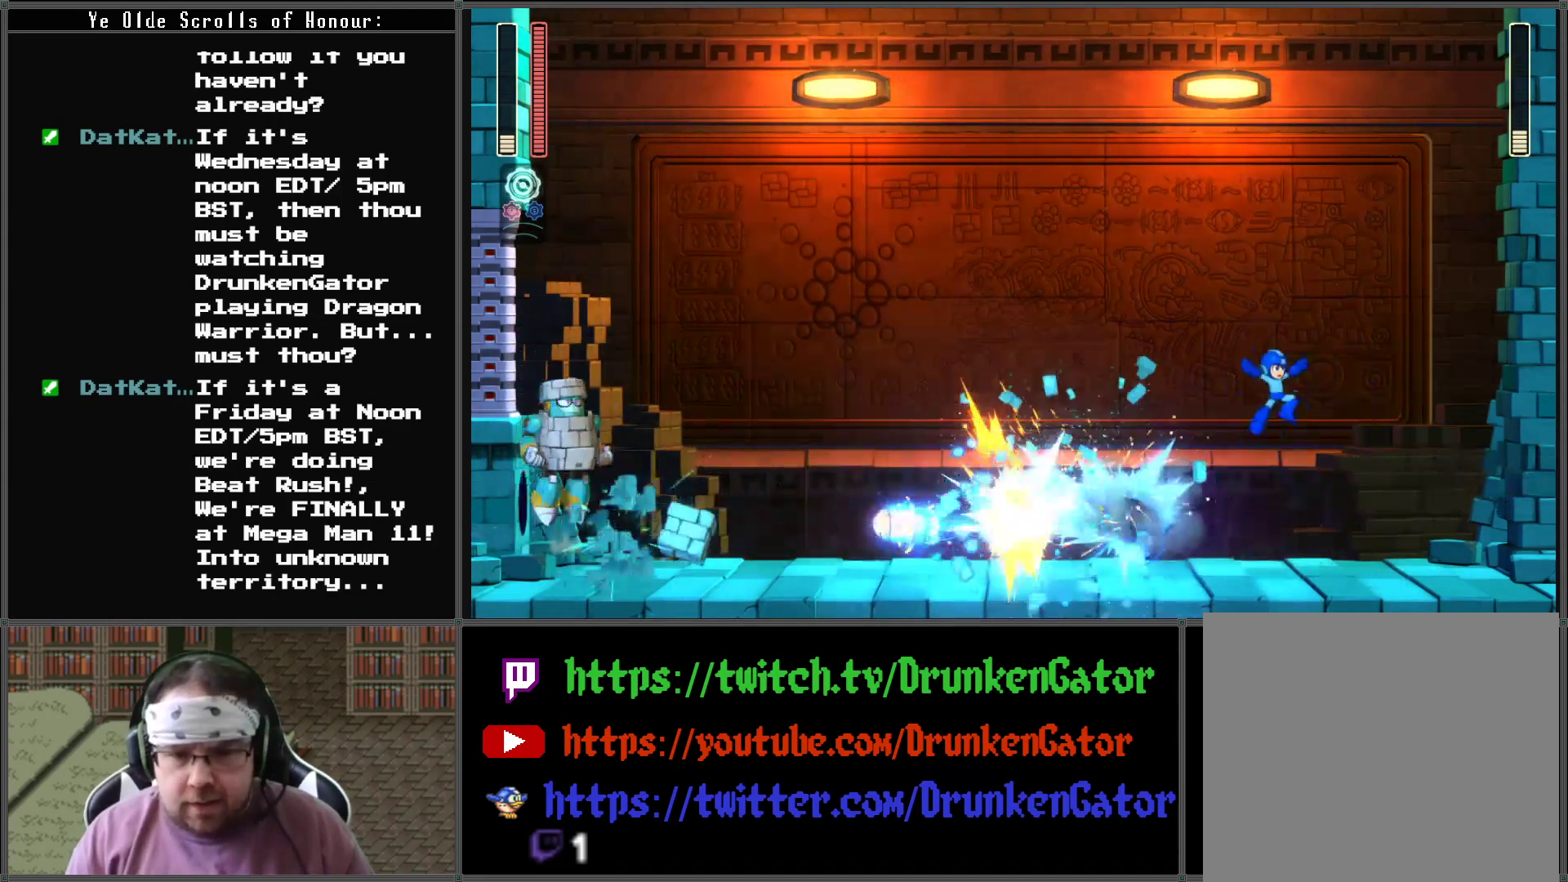
{"buttons": ["X", "DPAD_RIGHT"], "left_stick": "center", "right_stick": "center", "events": [[100, "DPAD_DOWN", "down"], [100, "DPAD_RIGHT", "up"], [133, "DPAD_DOWN", "up"], [133, "DPAD_LEFT", "down"], [267, "DPAD_LEFT", "up"], [267, "DPAD_UP", "down"], [300, "A", "up"], [300, "DPAD_RIGHT", "down"], [300, "DPAD_UP", "up"]]}
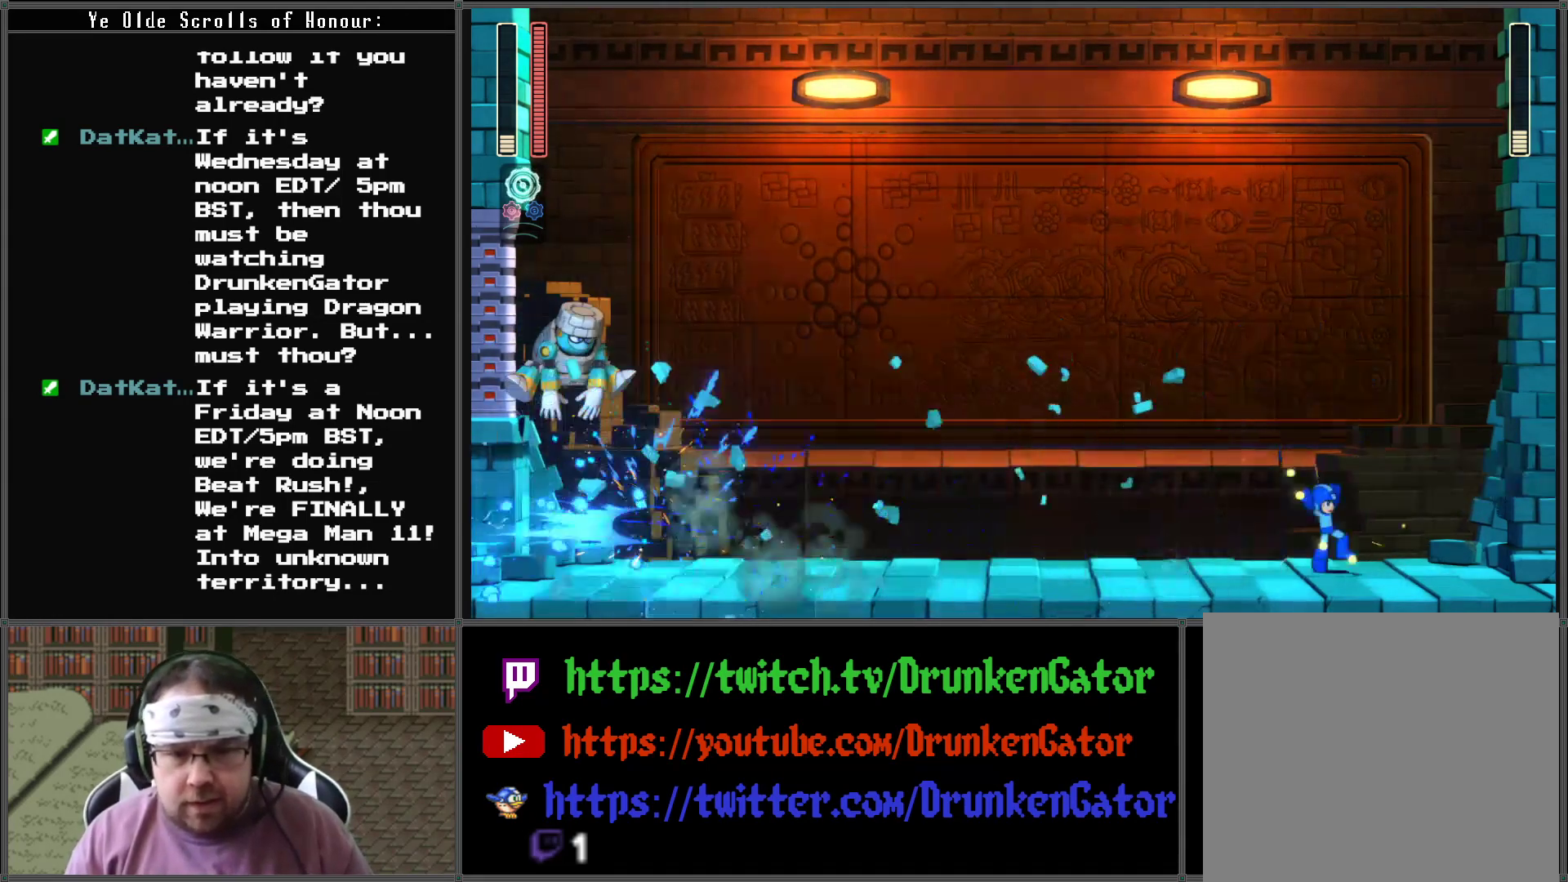
{"buttons": ["X"], "left_stick": "center", "right_stick": "center", "events": [[167, "DPAD_RIGHT", "up"], [200, "DPAD_LEFT", "down"], [300, "DPAD_LEFT", "up"]]}
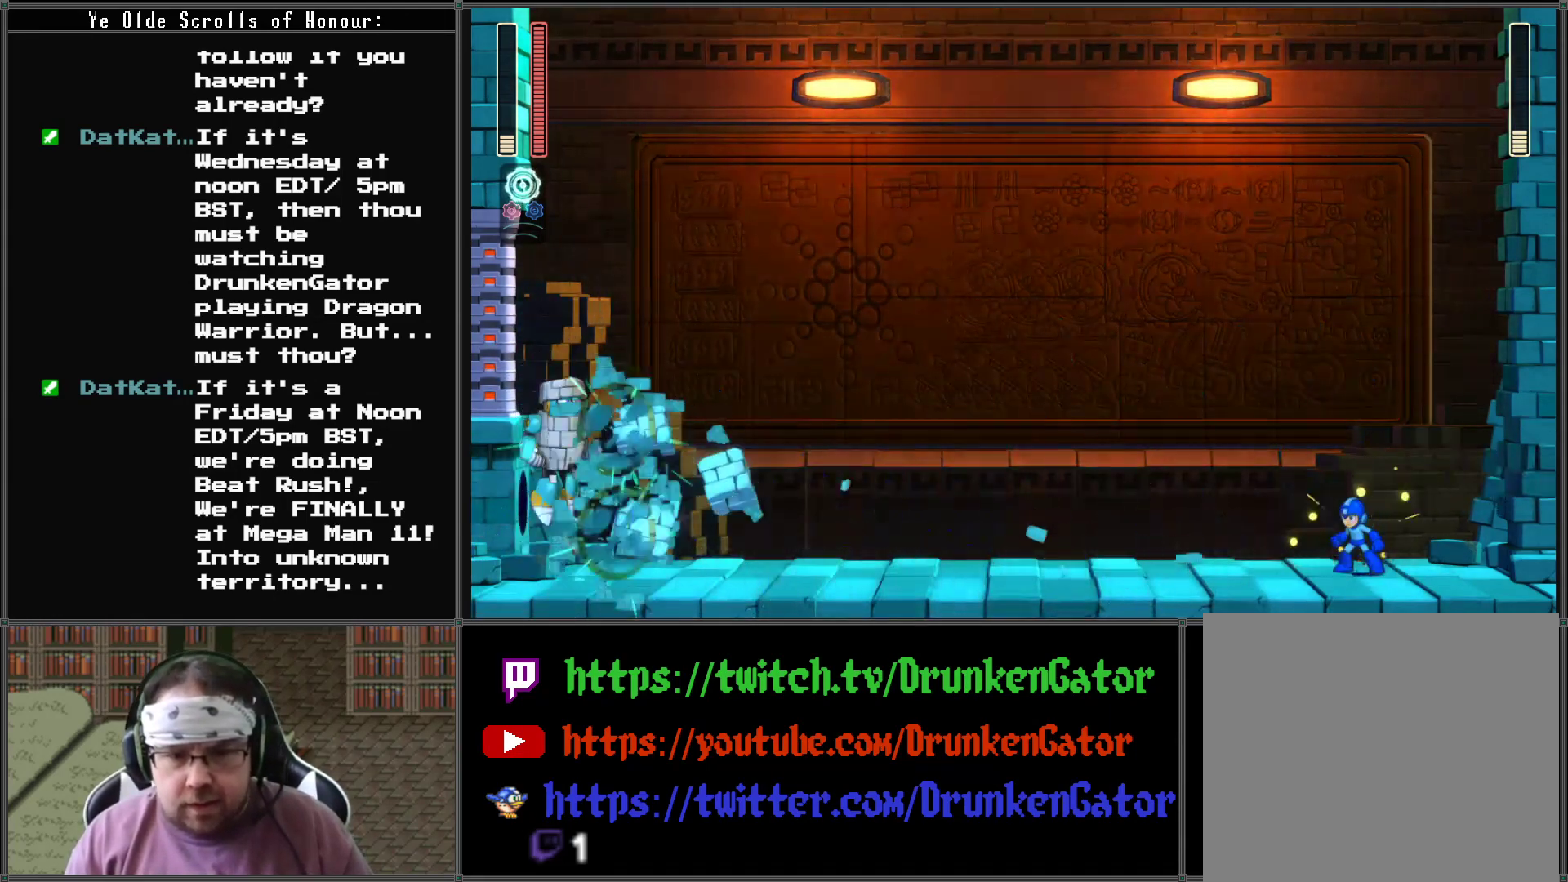
{"buttons": [], "left_stick": "center", "right_stick": "center", "events": [[500, "X", "up"]]}
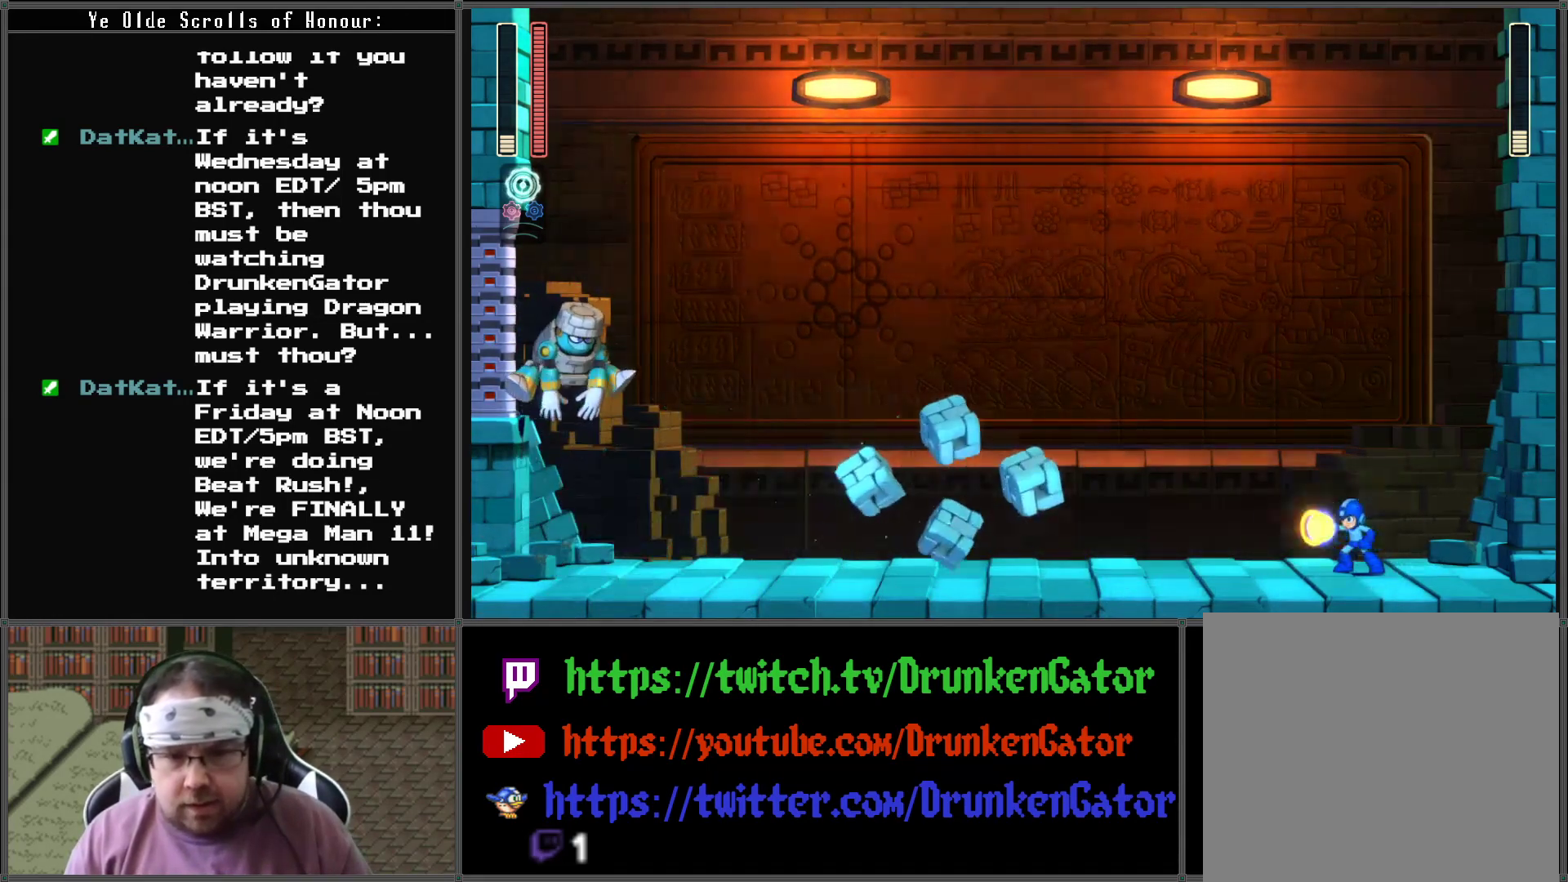
{"buttons": ["X"], "left_stick": "center", "right_stick": "center", "events": [[100, "A", "down"], [100, "X", "down"], [167, "A", "up"]]}
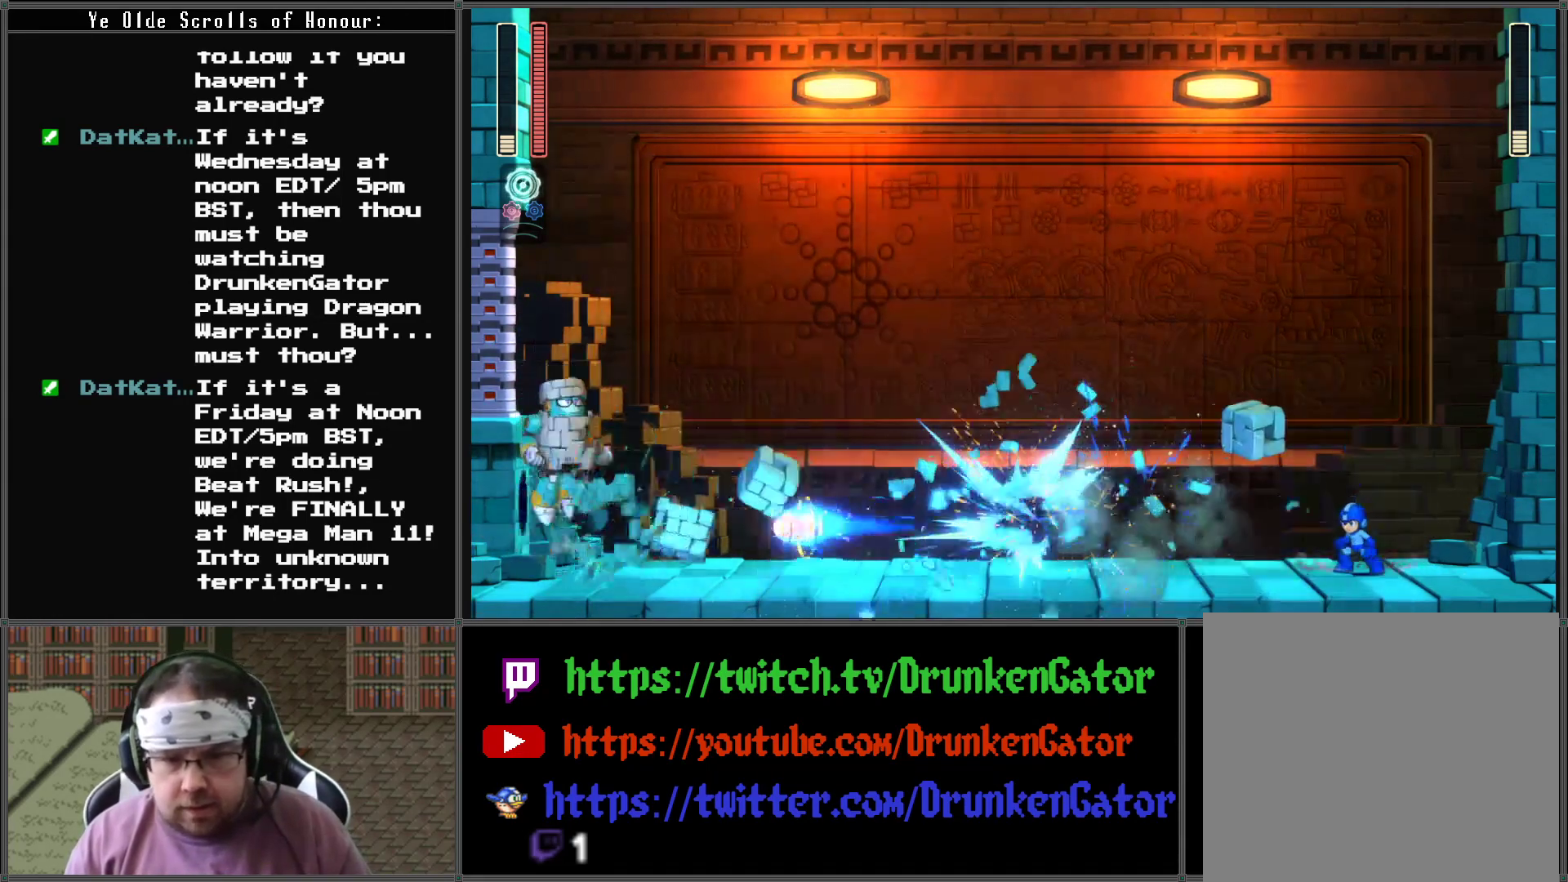
{"buttons": ["X"], "left_stick": "center", "right_stick": "center", "events": [[167, "DPAD_LEFT", "down"], [367, "DPAD_LEFT", "up"]]}
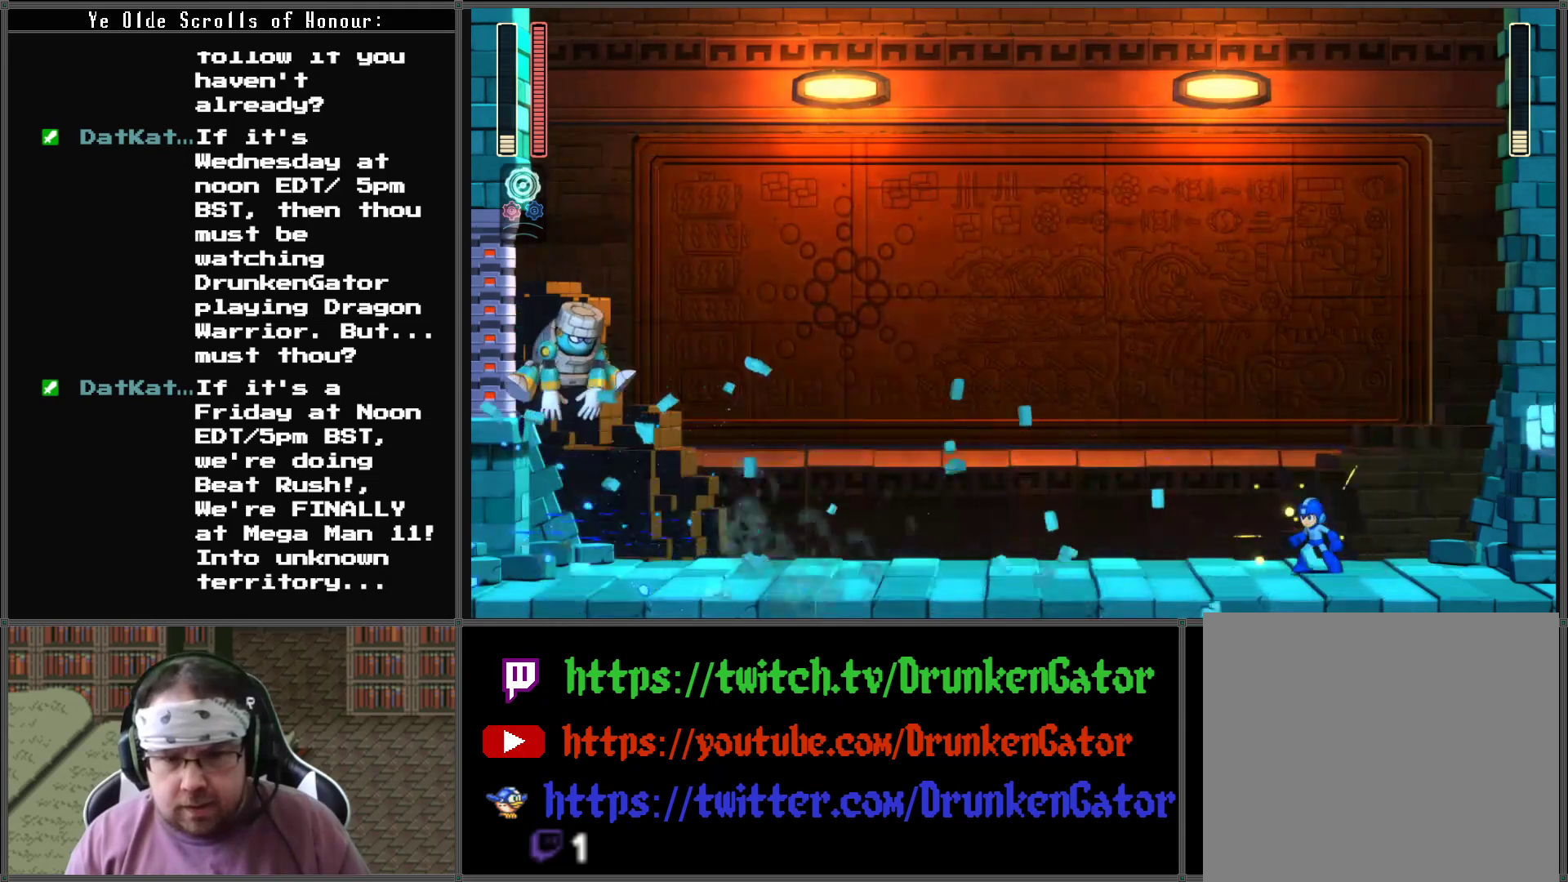
{"buttons": ["X"], "left_stick": "center", "right_stick": "center", "events": []}
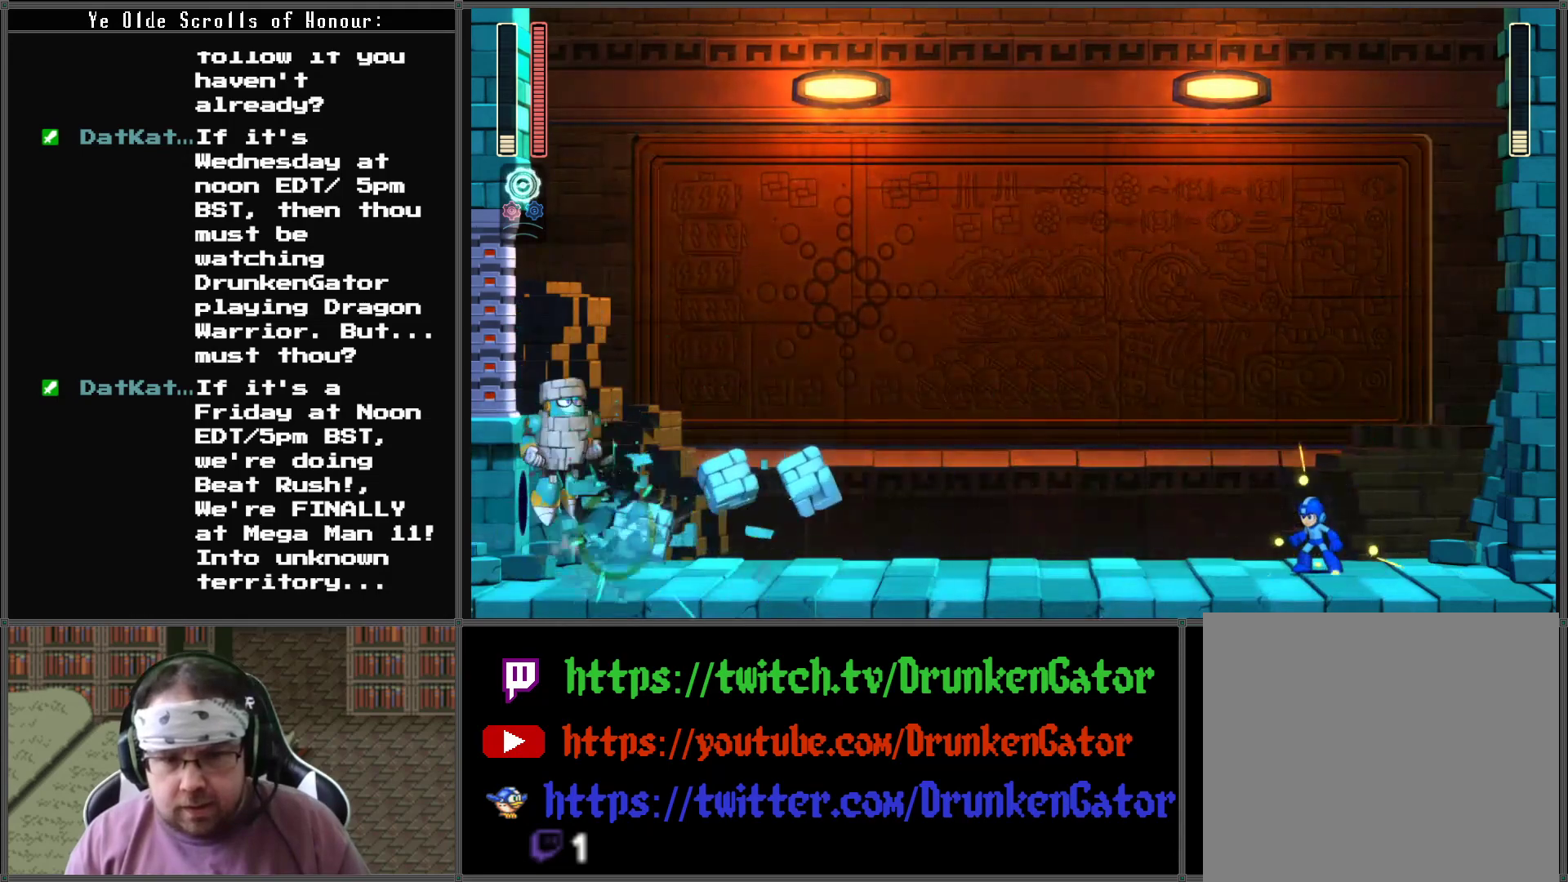
{"buttons": ["X"], "left_stick": "center", "right_stick": "center", "events": [[167, "A", "down"], [267, "A", "up"], [267, "X", "up"], [333, "X", "down"]]}
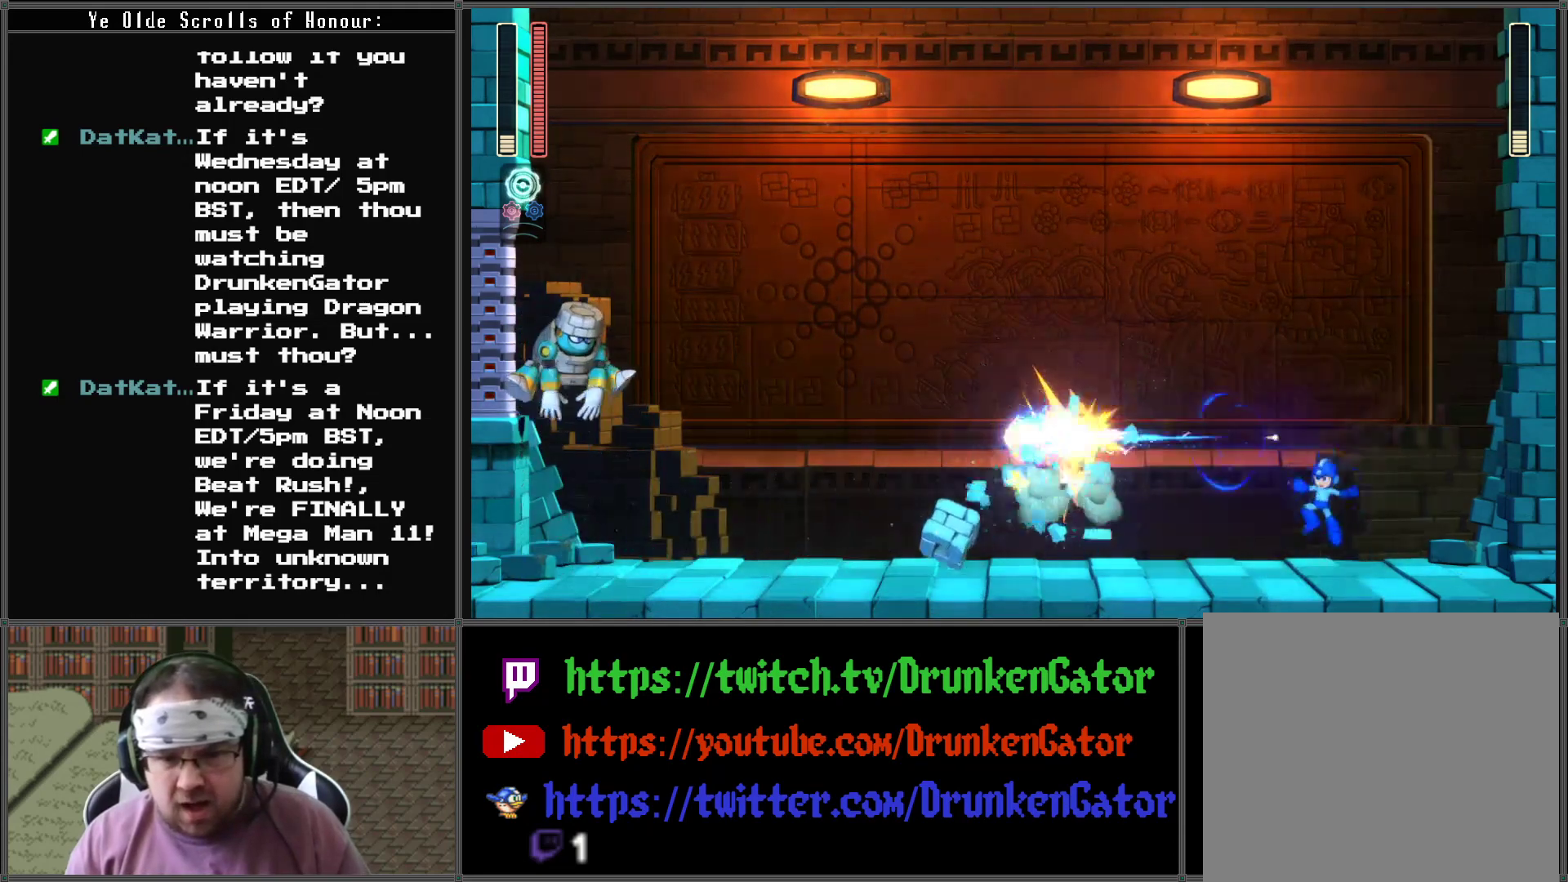
{"buttons": ["A", "X", "DPAD_LEFT"], "left_stick": "center", "right_stick": "center", "events": [[67, "DPAD_RIGHT", "down"], [333, "A", "down"], [333, "DPAD_LEFT", "down"], [333, "DPAD_RIGHT", "up"]]}
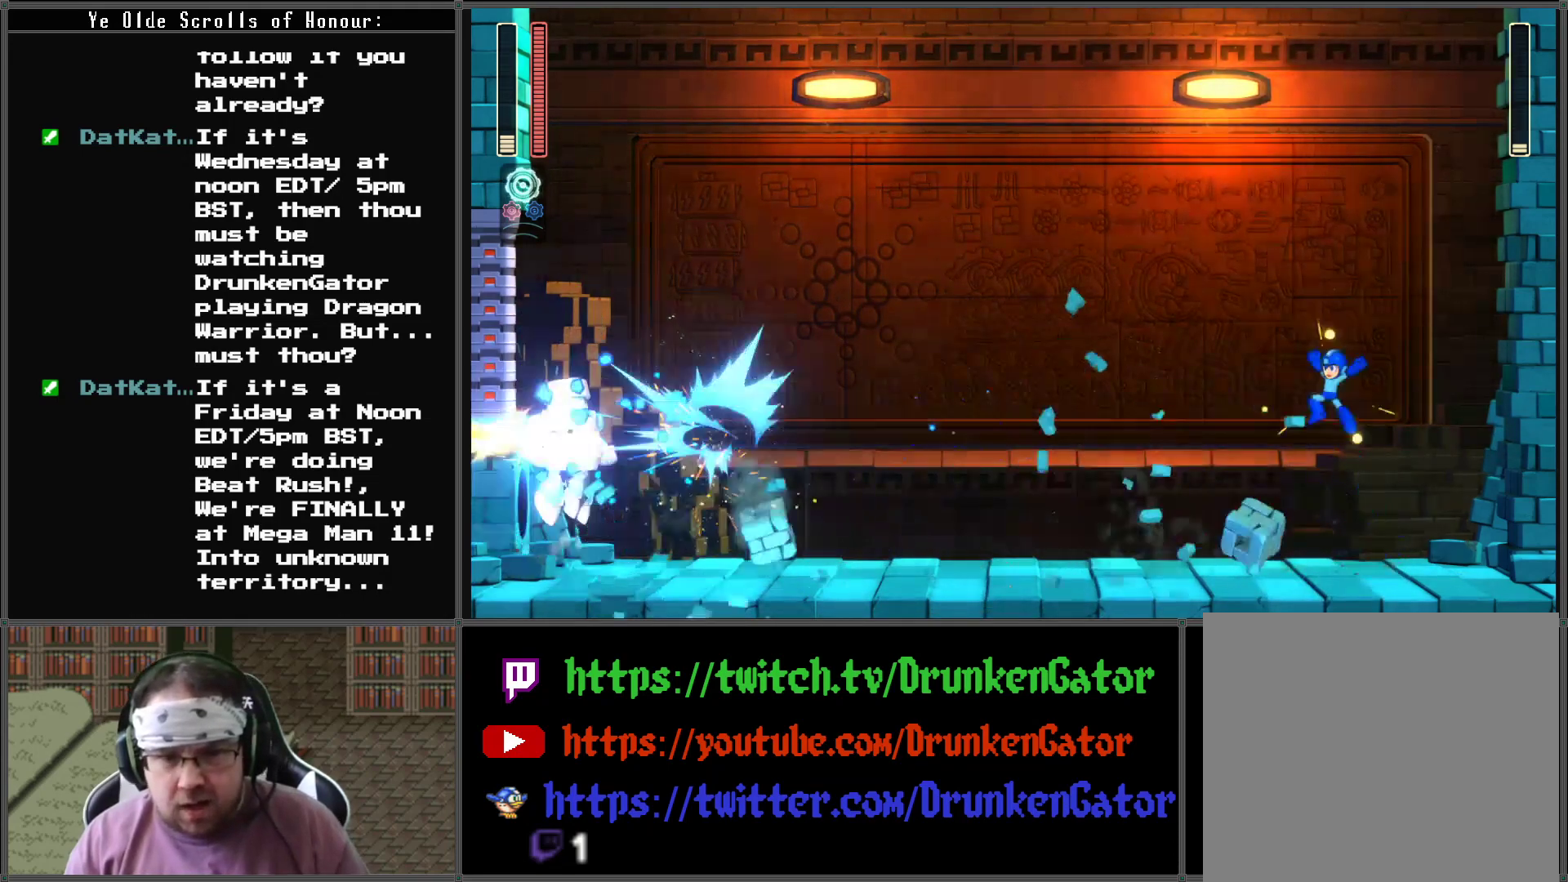
{"buttons": ["X", "DPAD_RIGHT"], "left_stick": "center", "right_stick": "center", "events": [[100, "A", "up"], [200, "DPAD_LEFT", "up"], [300, "DPAD_RIGHT", "down"]]}
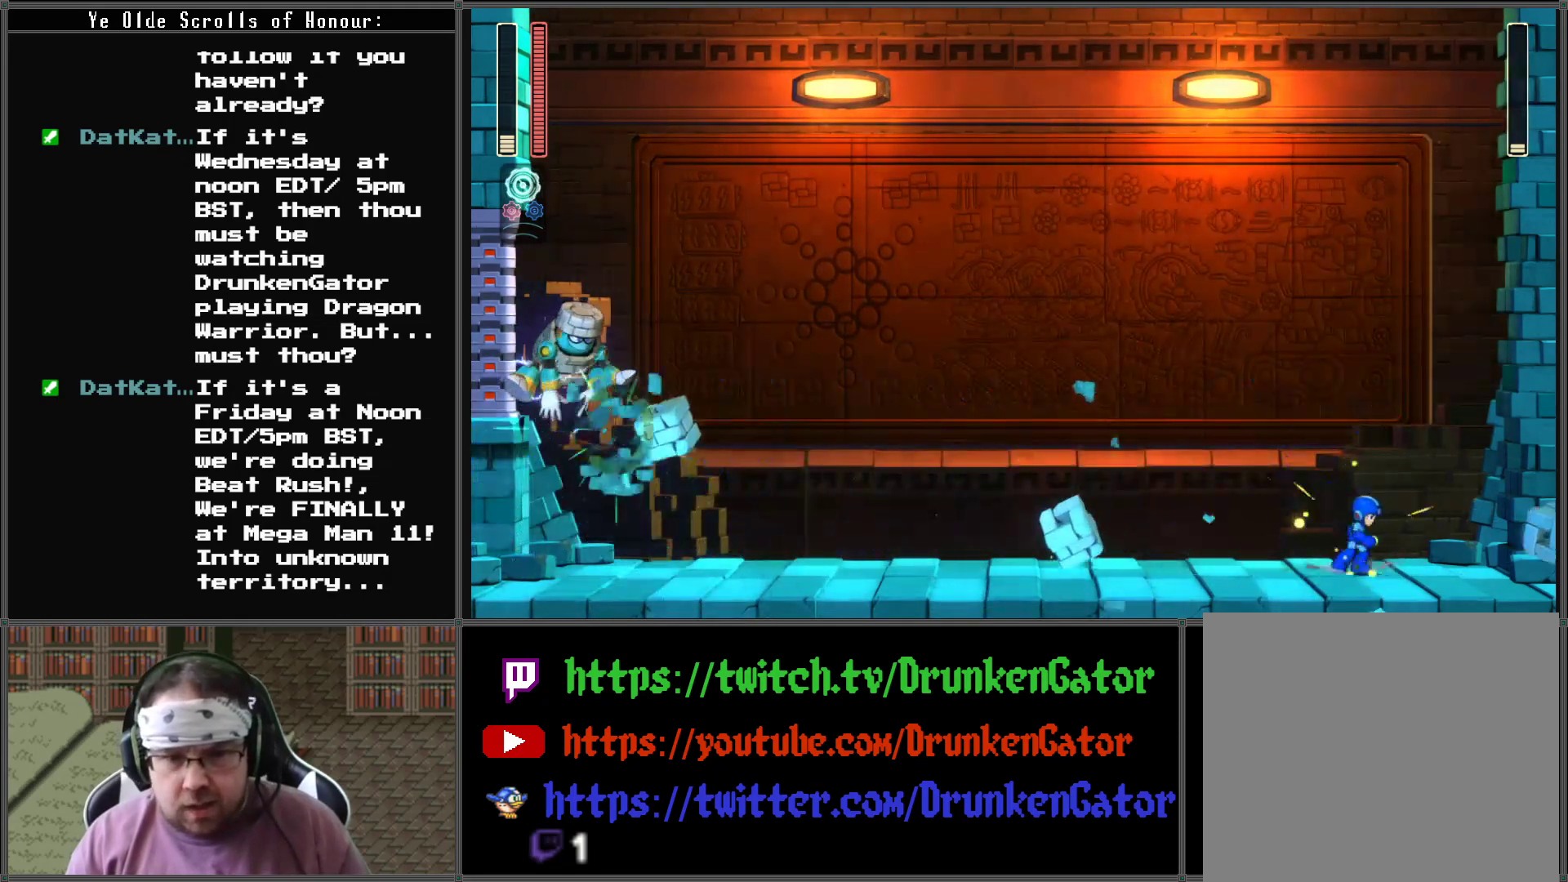
{"buttons": ["X"], "left_stick": "center", "right_stick": "center", "events": [[67, "DPAD_RIGHT", "up"], [100, "A", "down"], [267, "DPAD_LEFT", "down"], [333, "A", "up"], [433, "DPAD_LEFT", "up"]]}
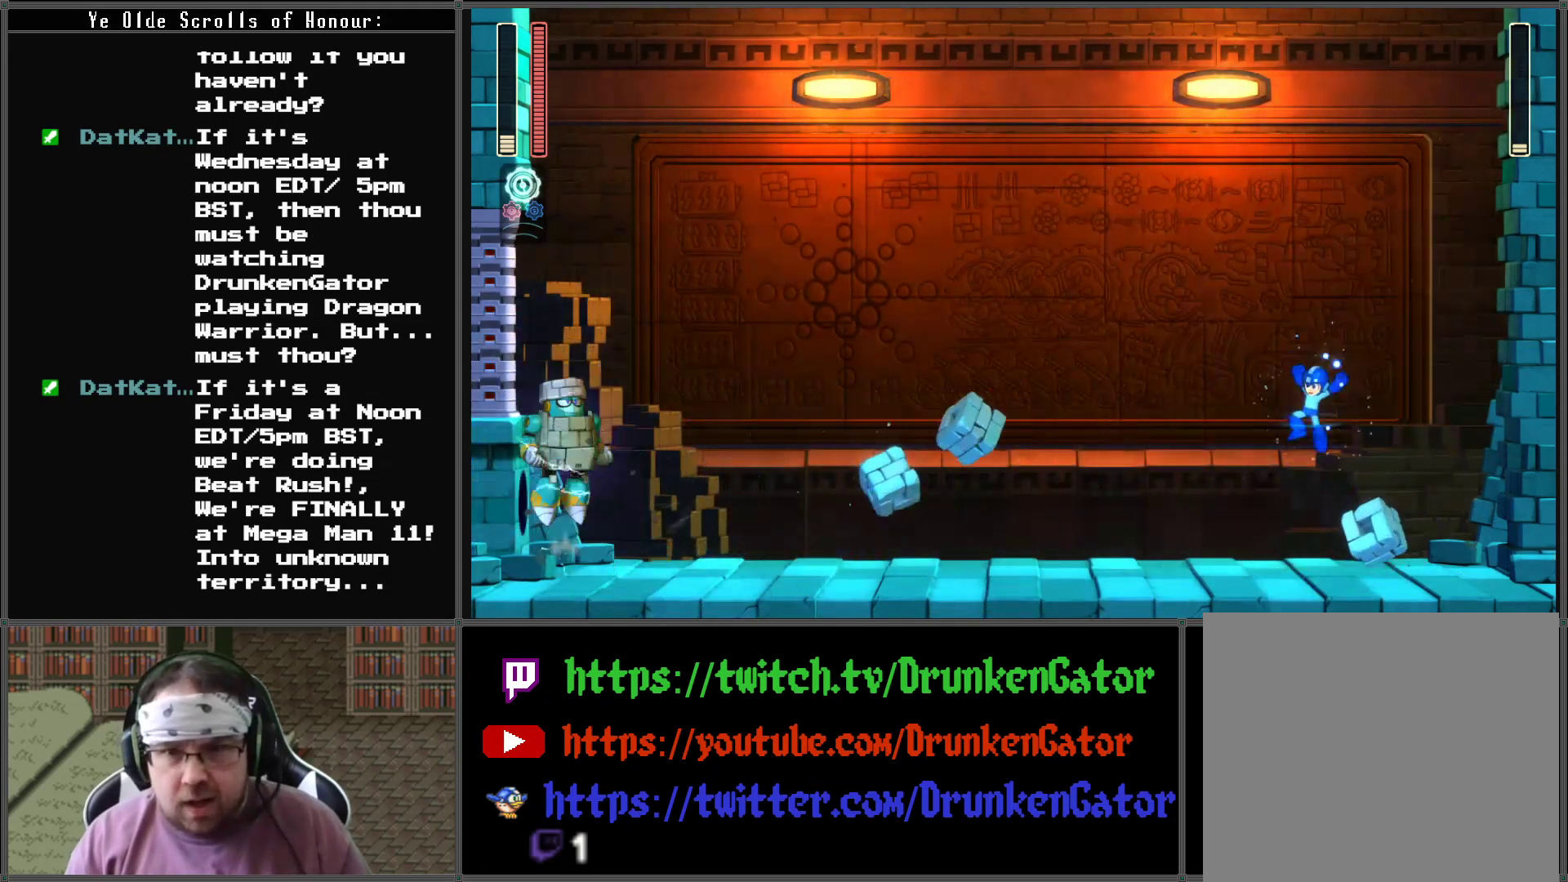
{"buttons": ["A", "X"], "left_stick": "center", "right_stick": "center", "events": [[67, "X", "up"], [133, "X", "down"], [433, "X", "up"], [467, "X", "down"], [500, "A", "down"]]}
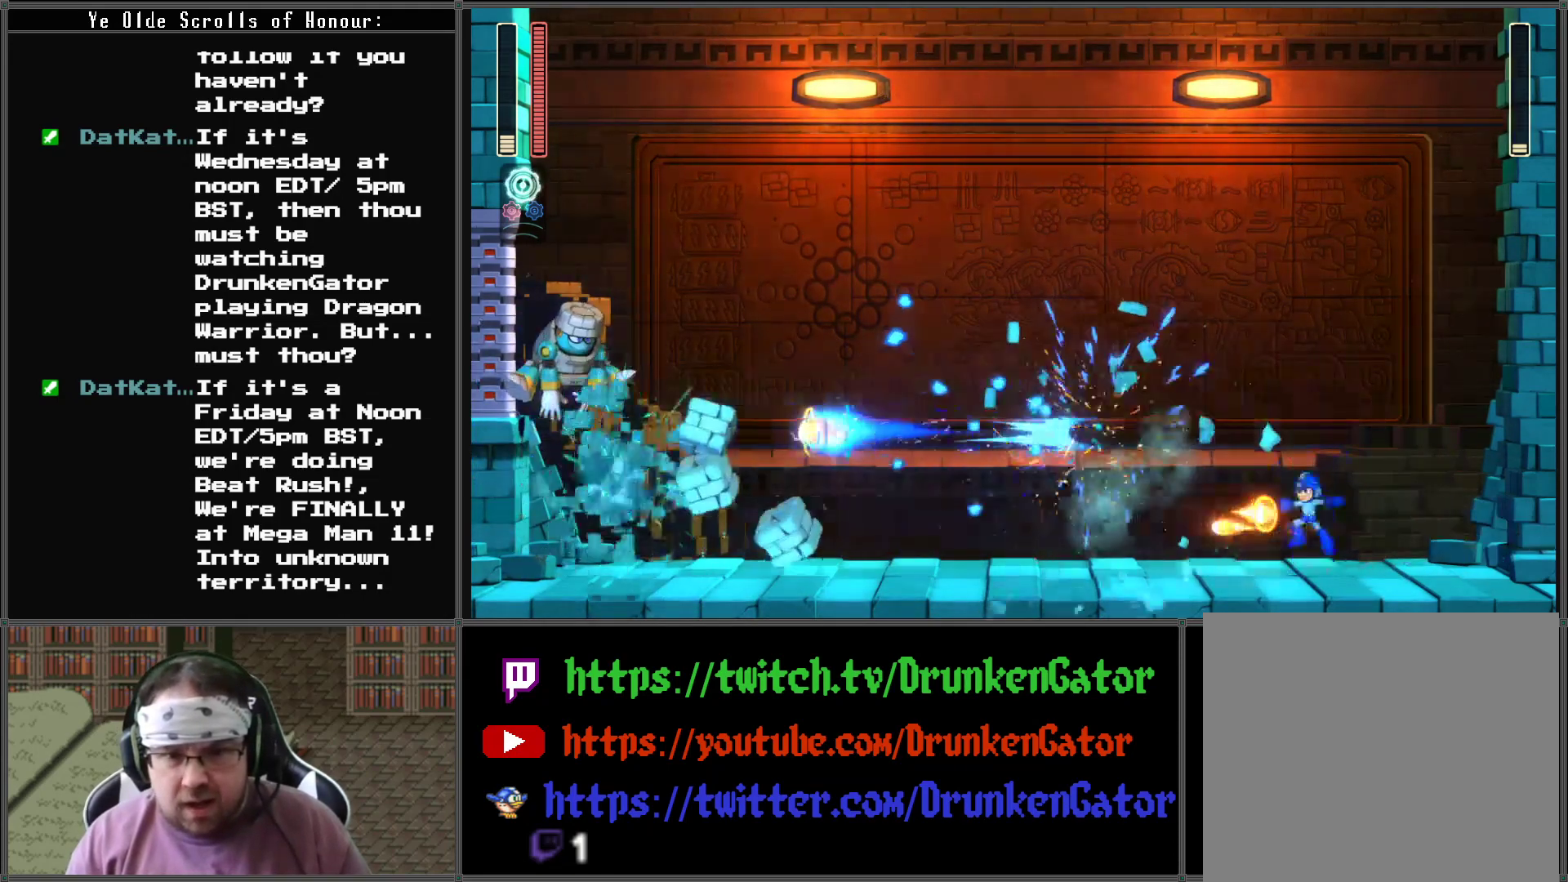
{"buttons": ["X", "DPAD_RIGHT"], "left_stick": "center", "right_stick": "center", "events": [[233, "DPAD_RIGHT", "down"], [267, "A", "up"]]}
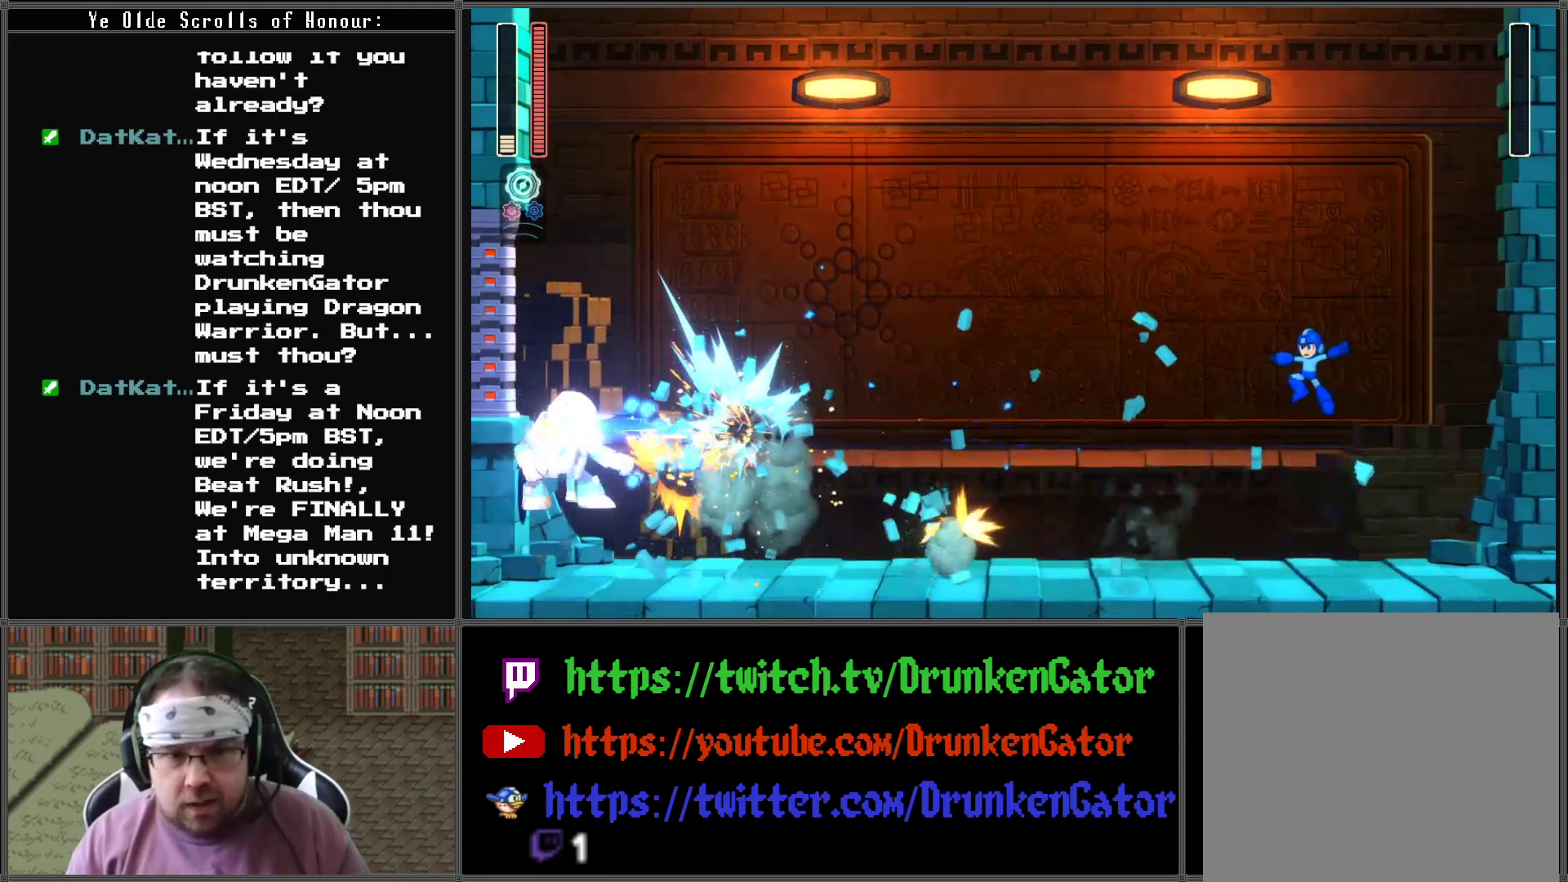
{"buttons": ["X"], "left_stick": "center", "right_stick": "center", "events": [[133, "DPAD_RIGHT", "up"]]}
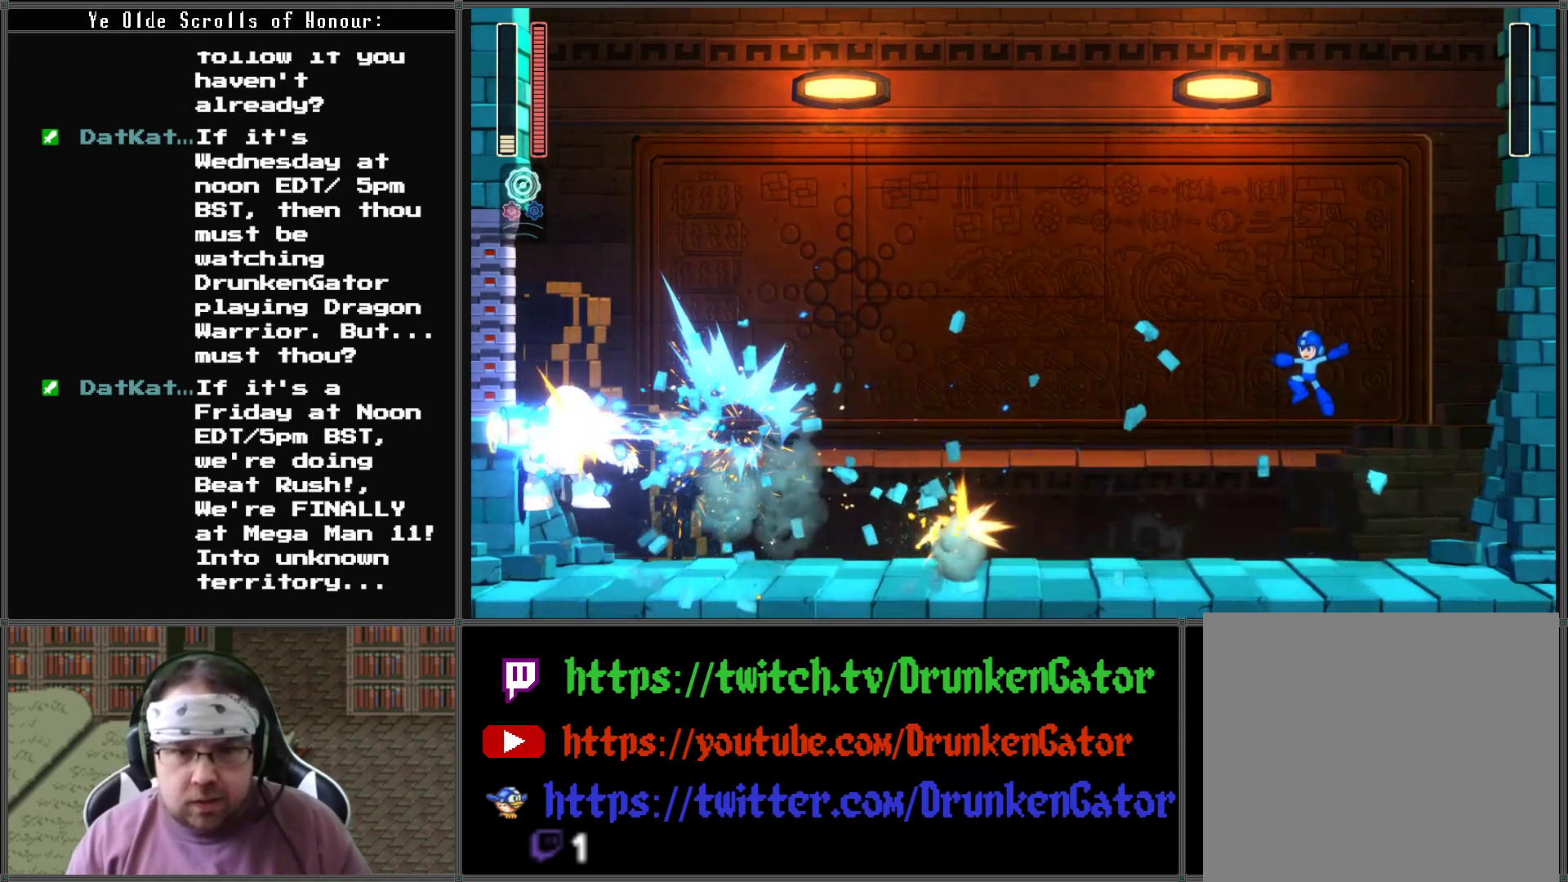
{"buttons": ["X"], "left_stick": "center", "right_stick": "center", "events": []}
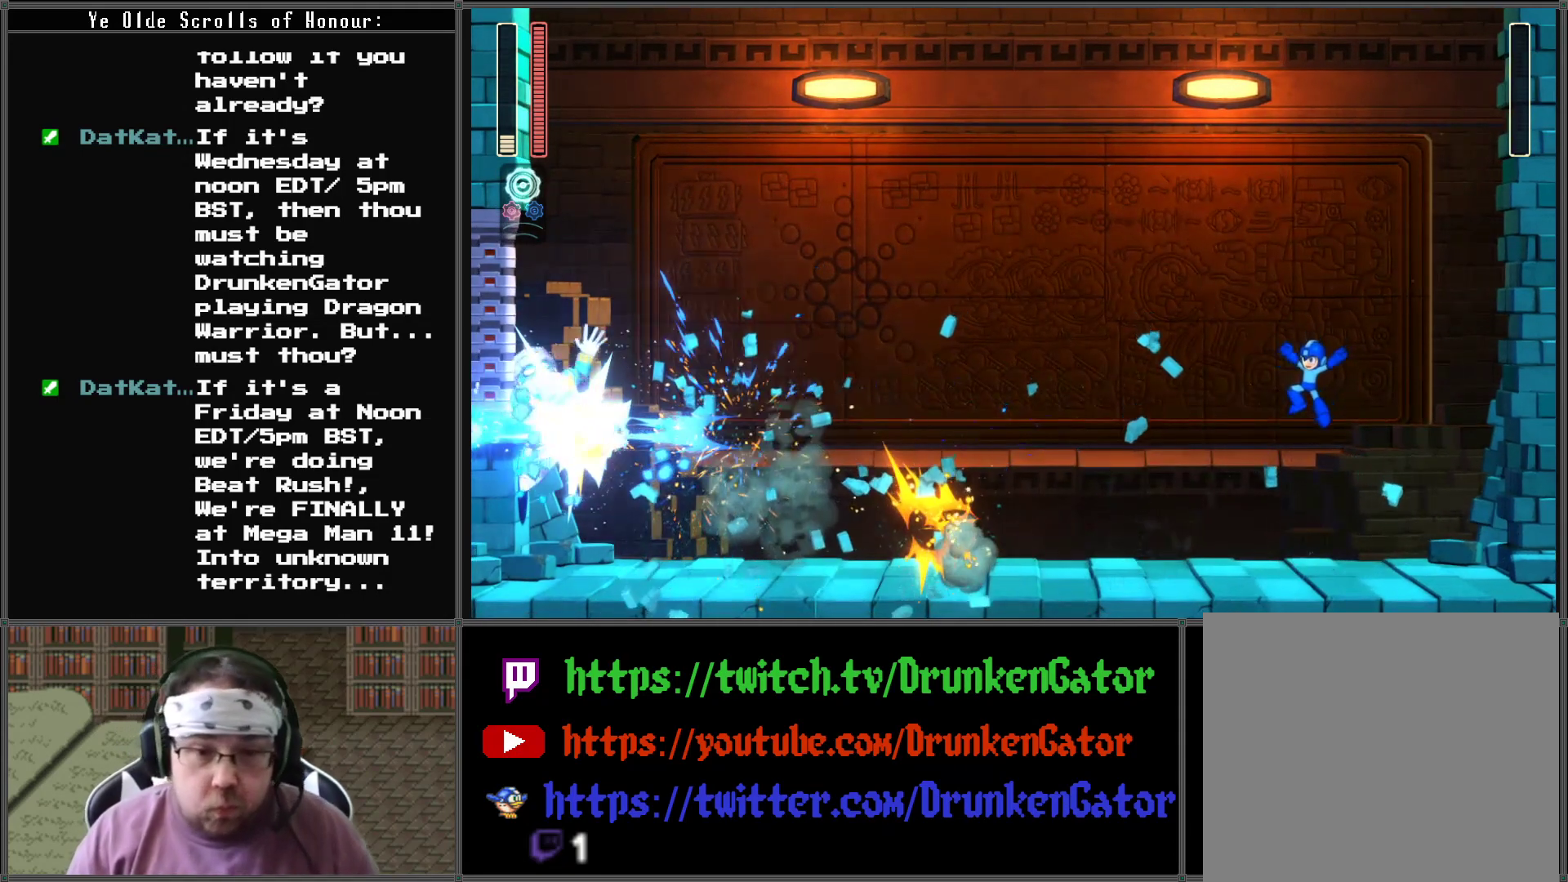
{"buttons": [], "left_stick": "center", "right_stick": "center", "events": [[67, "DPAD_LEFT", "down"], [400, "DPAD_LEFT", "up"], [500, "X", "up"]]}
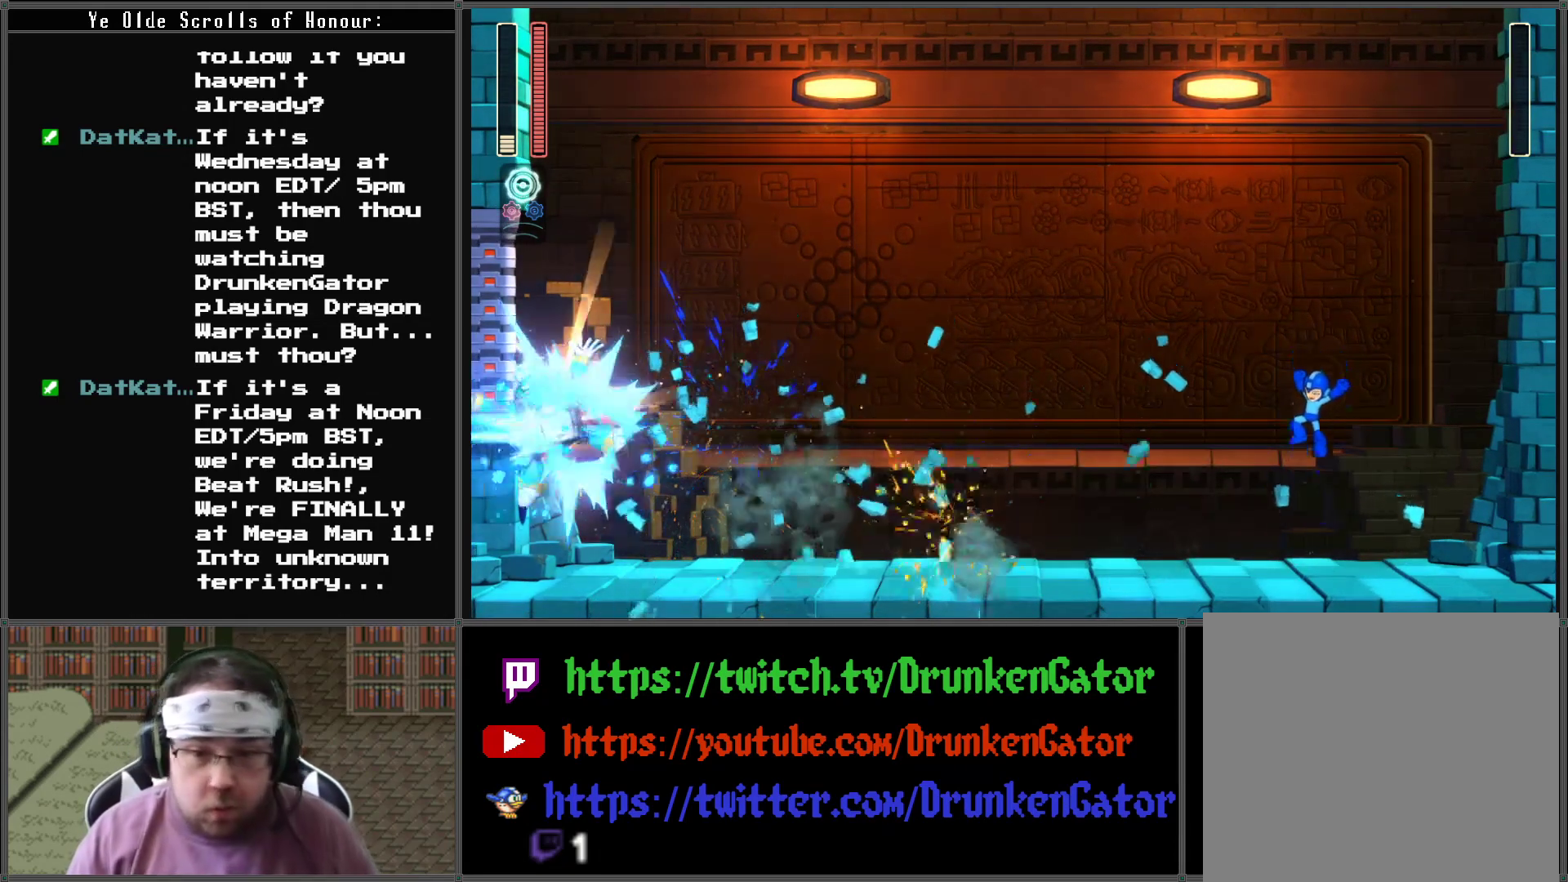
{"buttons": [], "left_stick": "center", "right_stick": "center", "events": []}
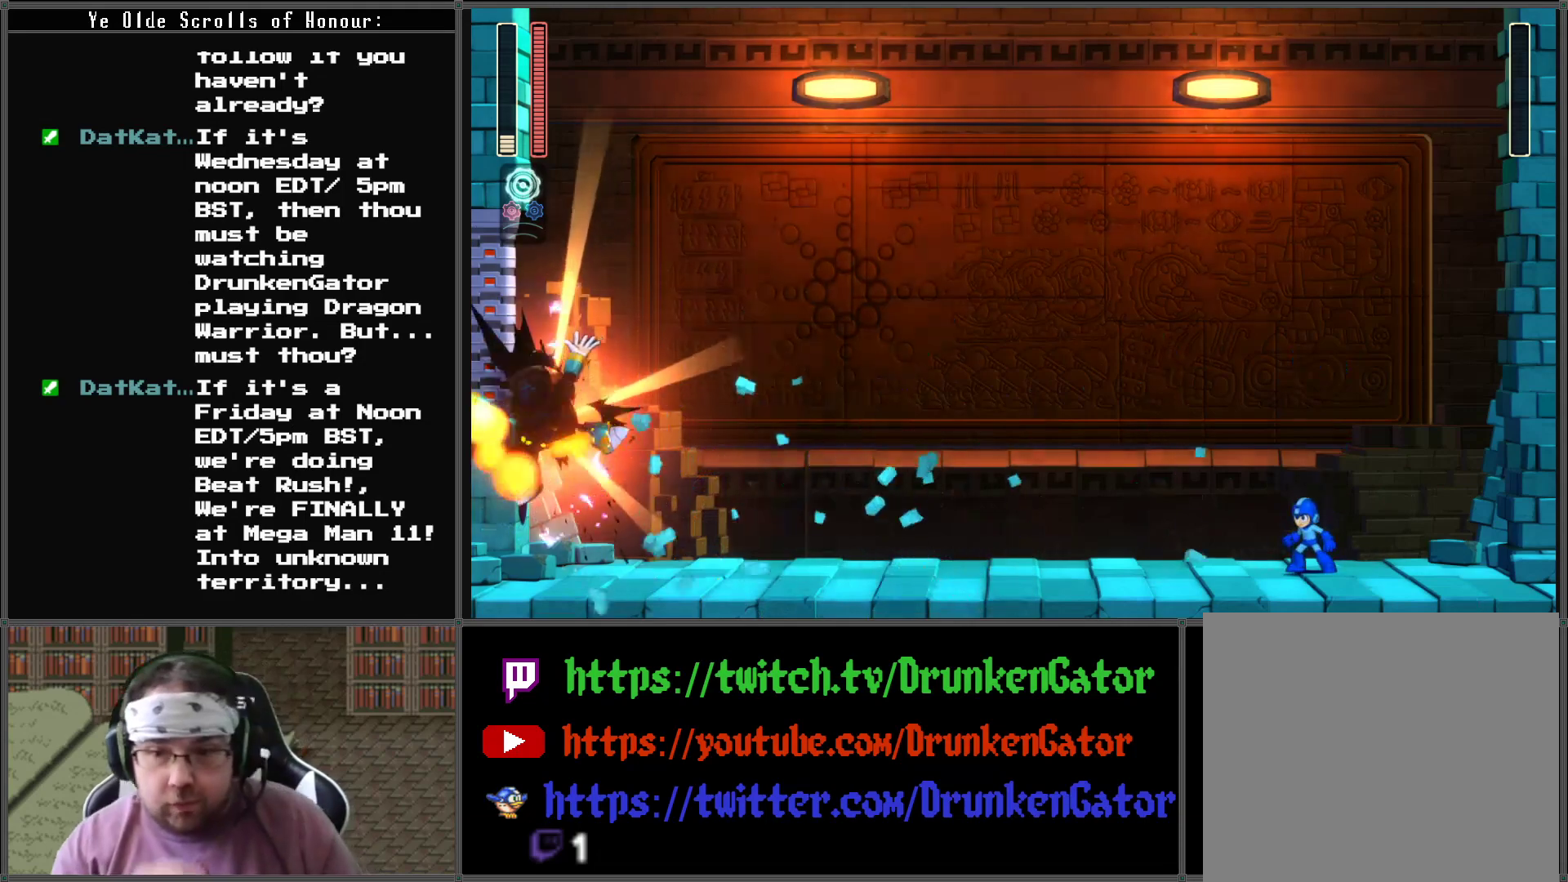
{"buttons": [], "left_stick": "center", "right_stick": "center", "events": []}
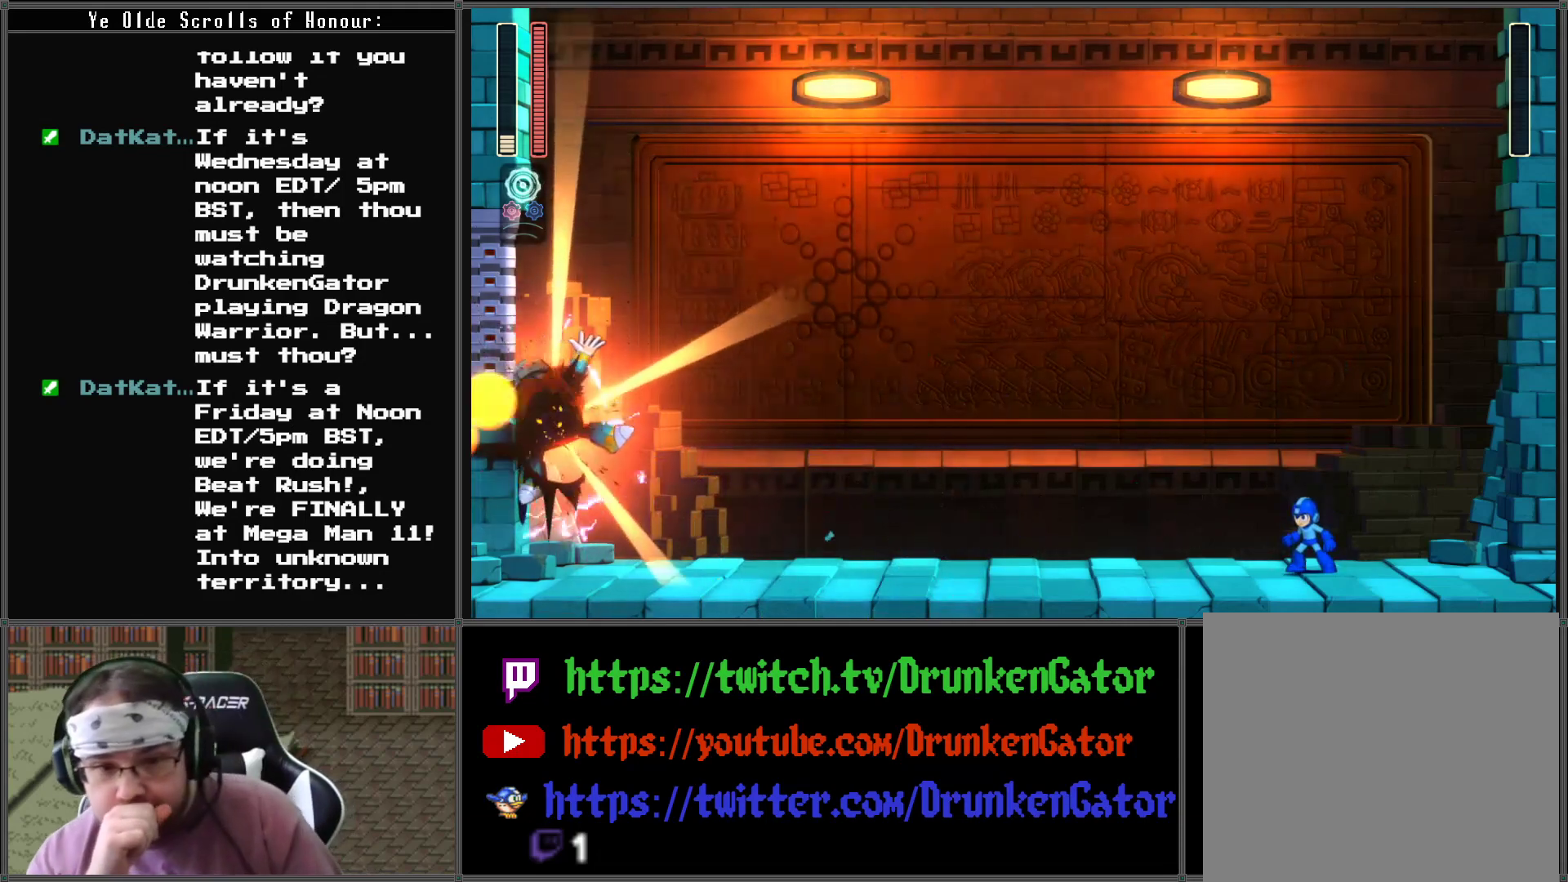
{"buttons": [], "left_stick": "center", "right_stick": "center", "events": []}
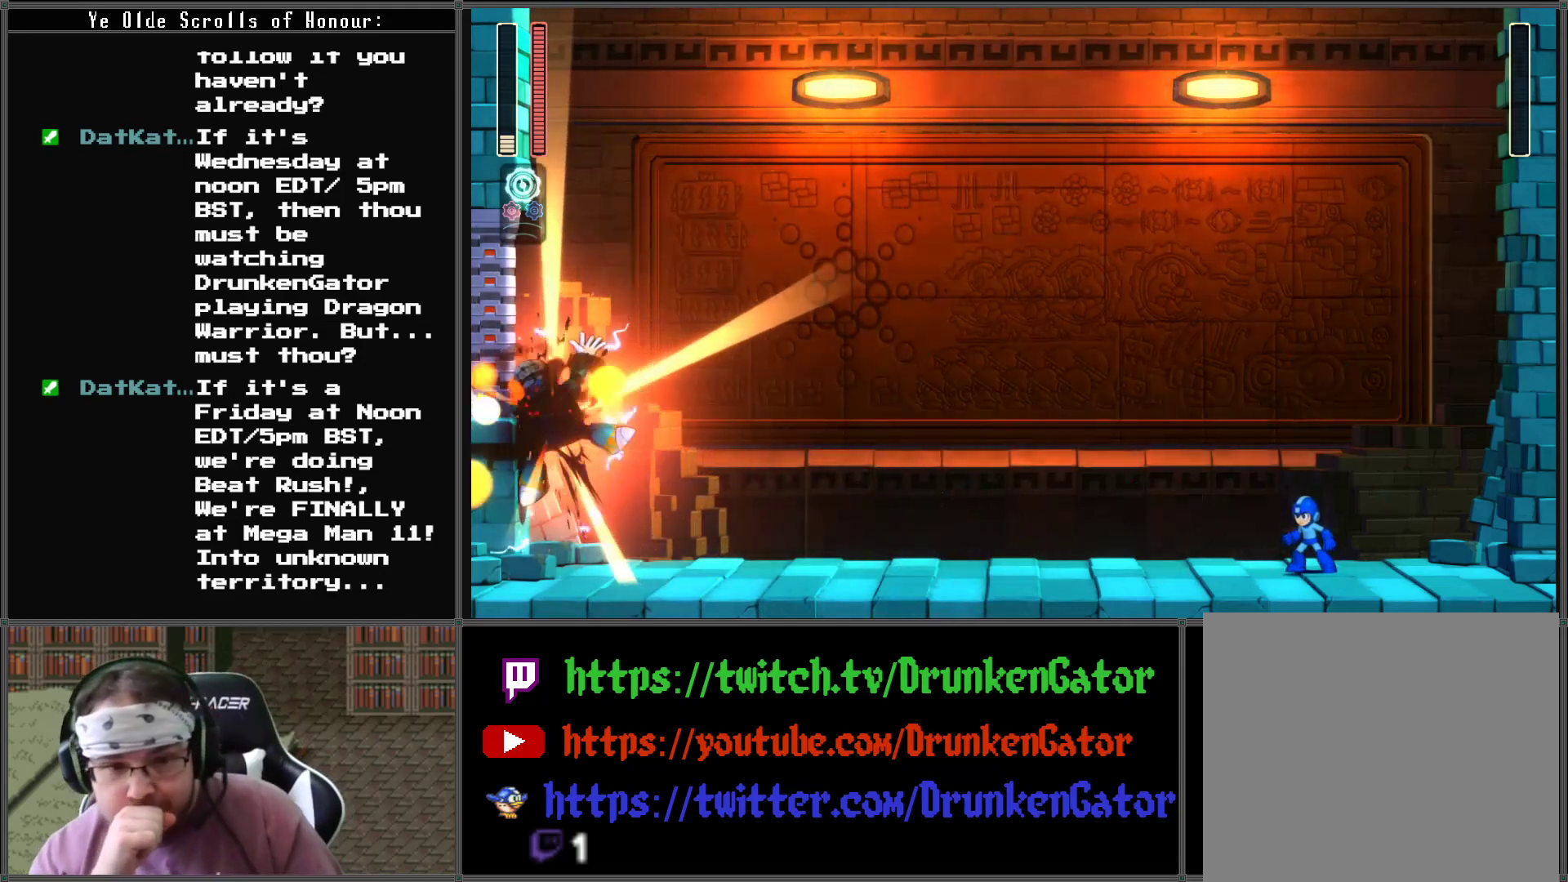
{"buttons": [], "left_stick": "center", "right_stick": "center", "events": []}
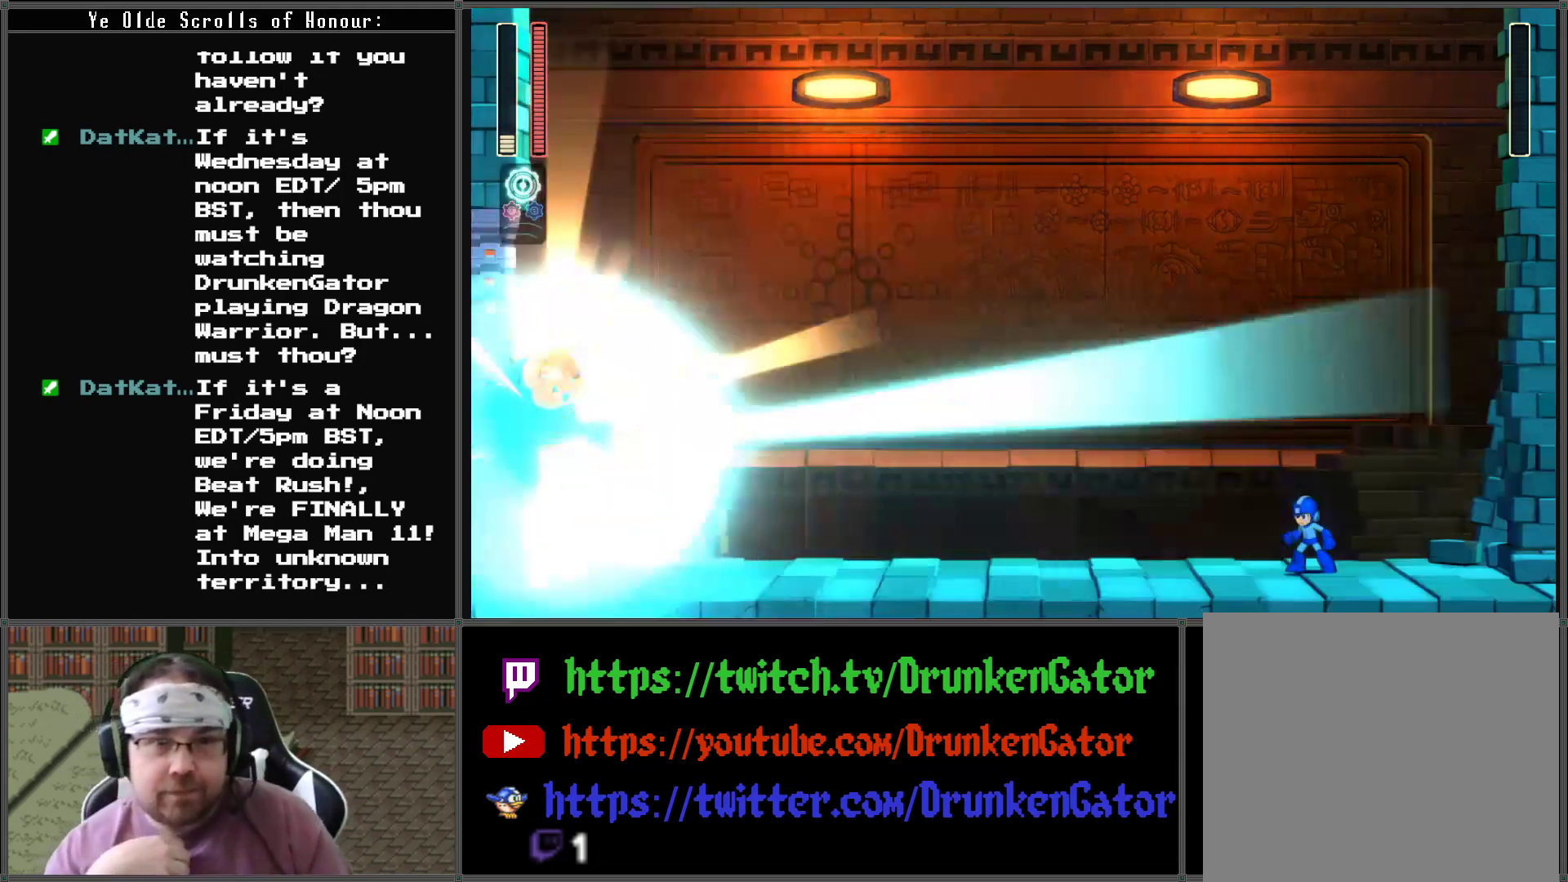
{"buttons": [], "left_stick": "center", "right_stick": "center", "events": []}
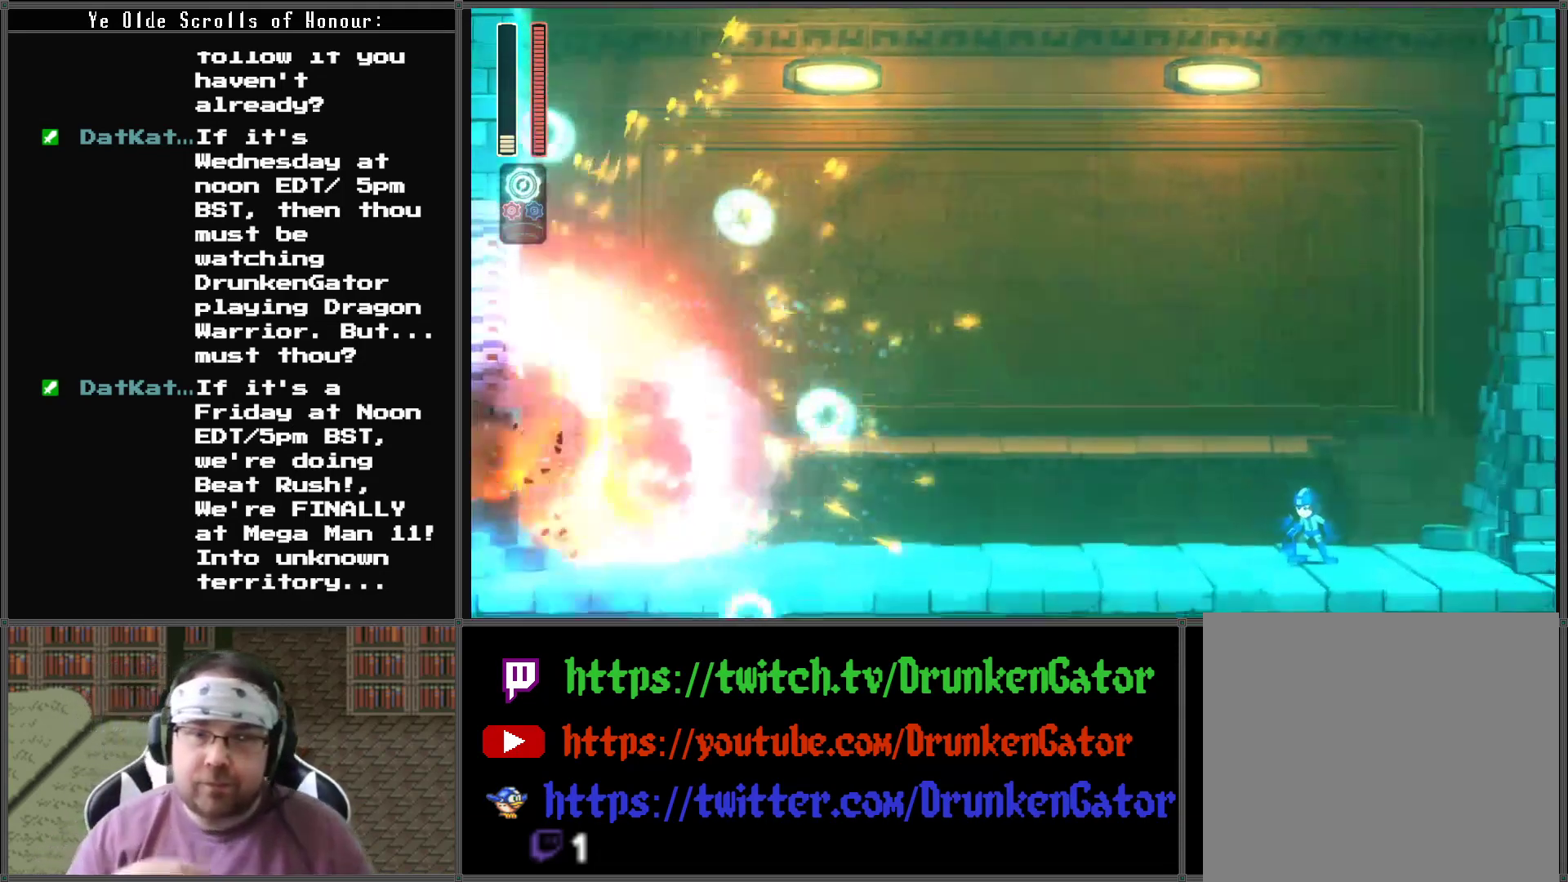
{"buttons": ["DPAD_LEFT"], "left_stick": "center", "right_stick": "center", "events": [[167, "DPAD_LEFT", "down"]]}
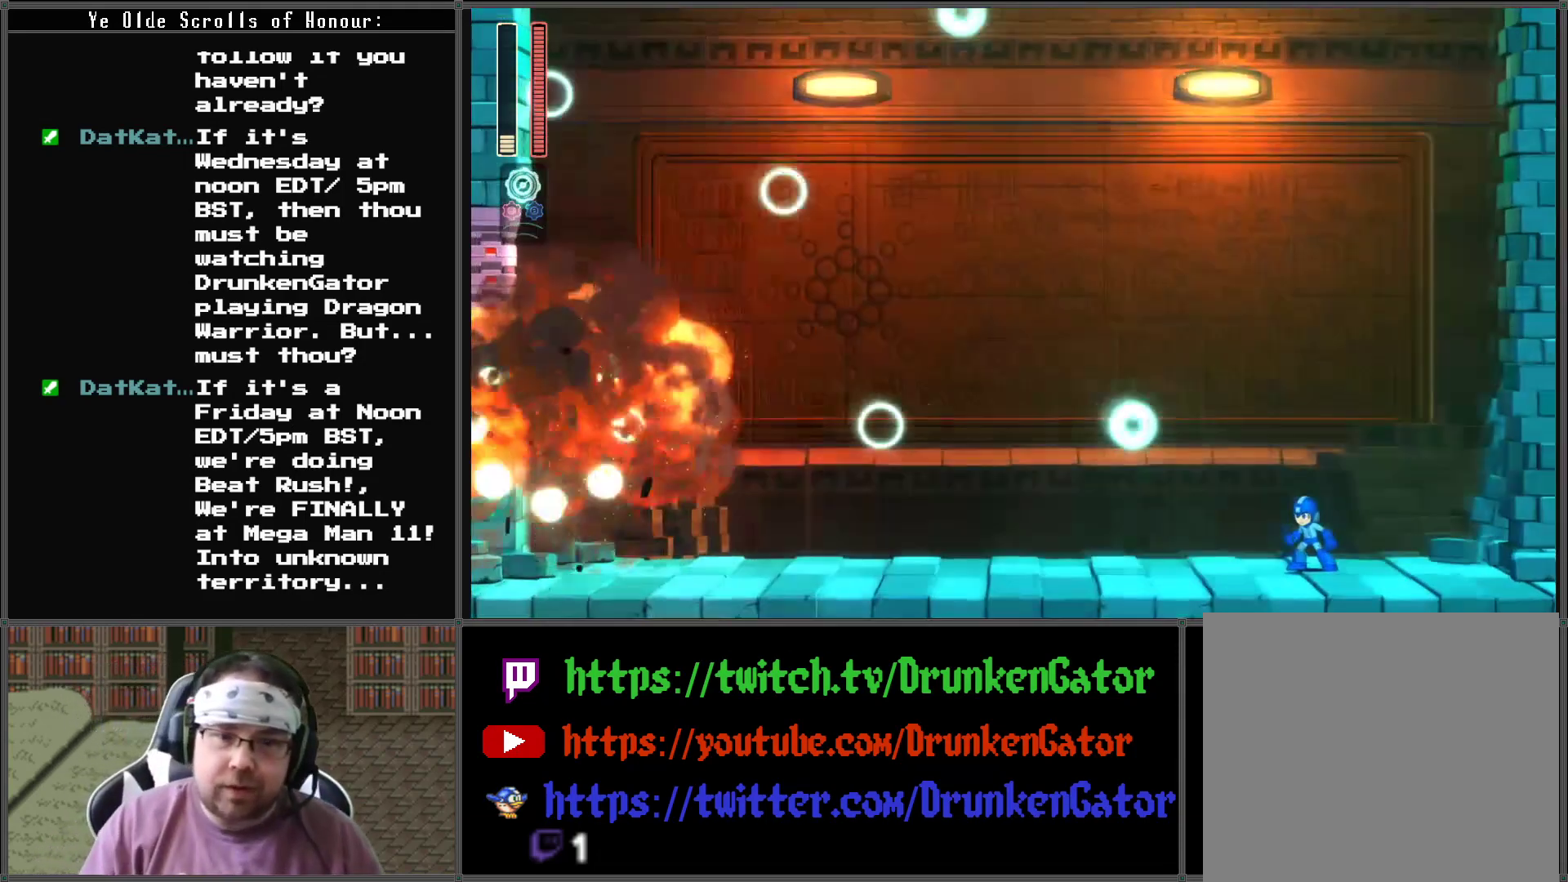
{"buttons": [], "left_stick": "center", "right_stick": "center", "events": [[200, "DPAD_LEFT", "up"]]}